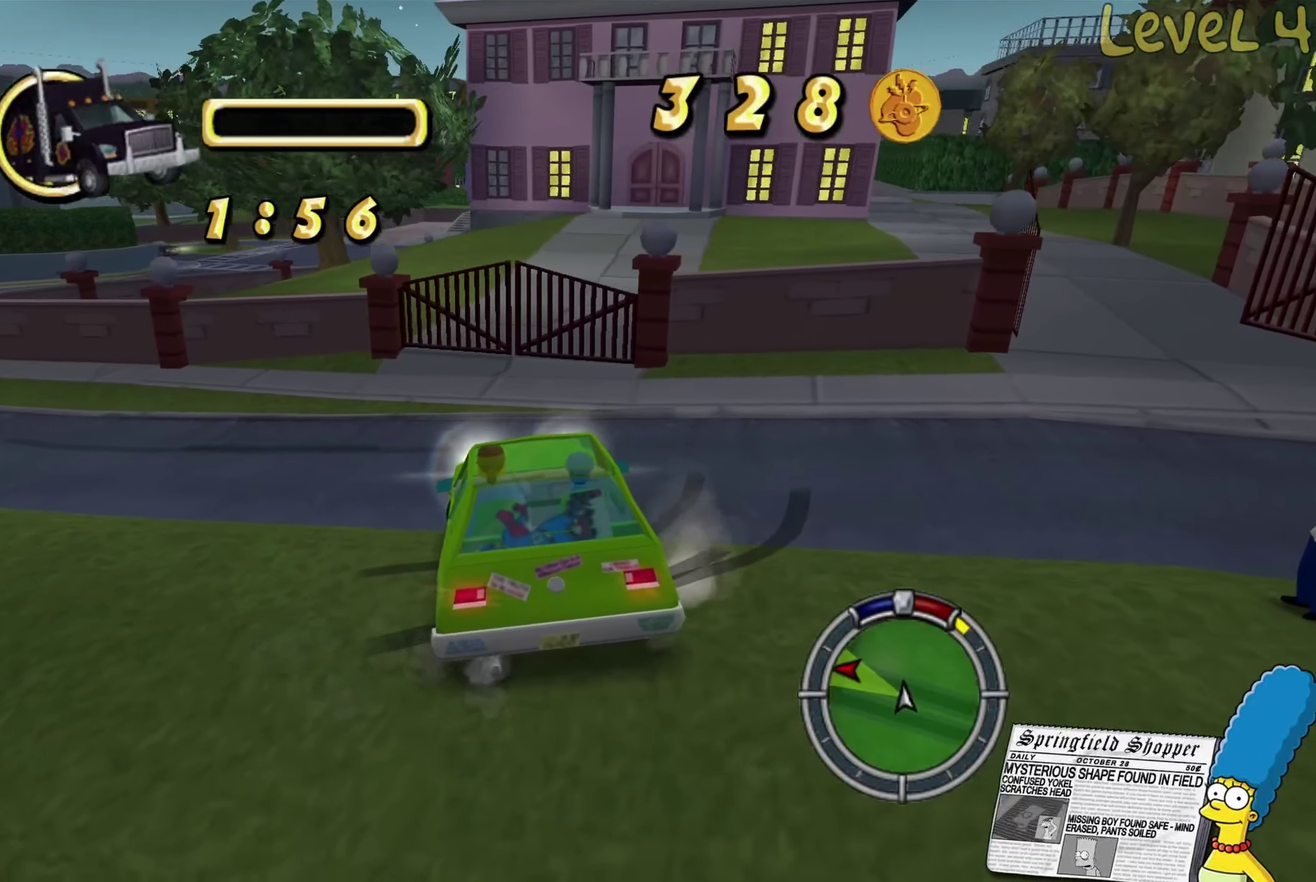
Gameplay with a controller (Xbox layout); each line is a JSON object with the inputs held at the frame after it. "events" lists button and stick changes between this image and that frame as [ms after this image, input, new state], when the widget could be followed in between.
{"buttons": ["R2"], "left_stick": "left", "right_stick": "center", "events": []}
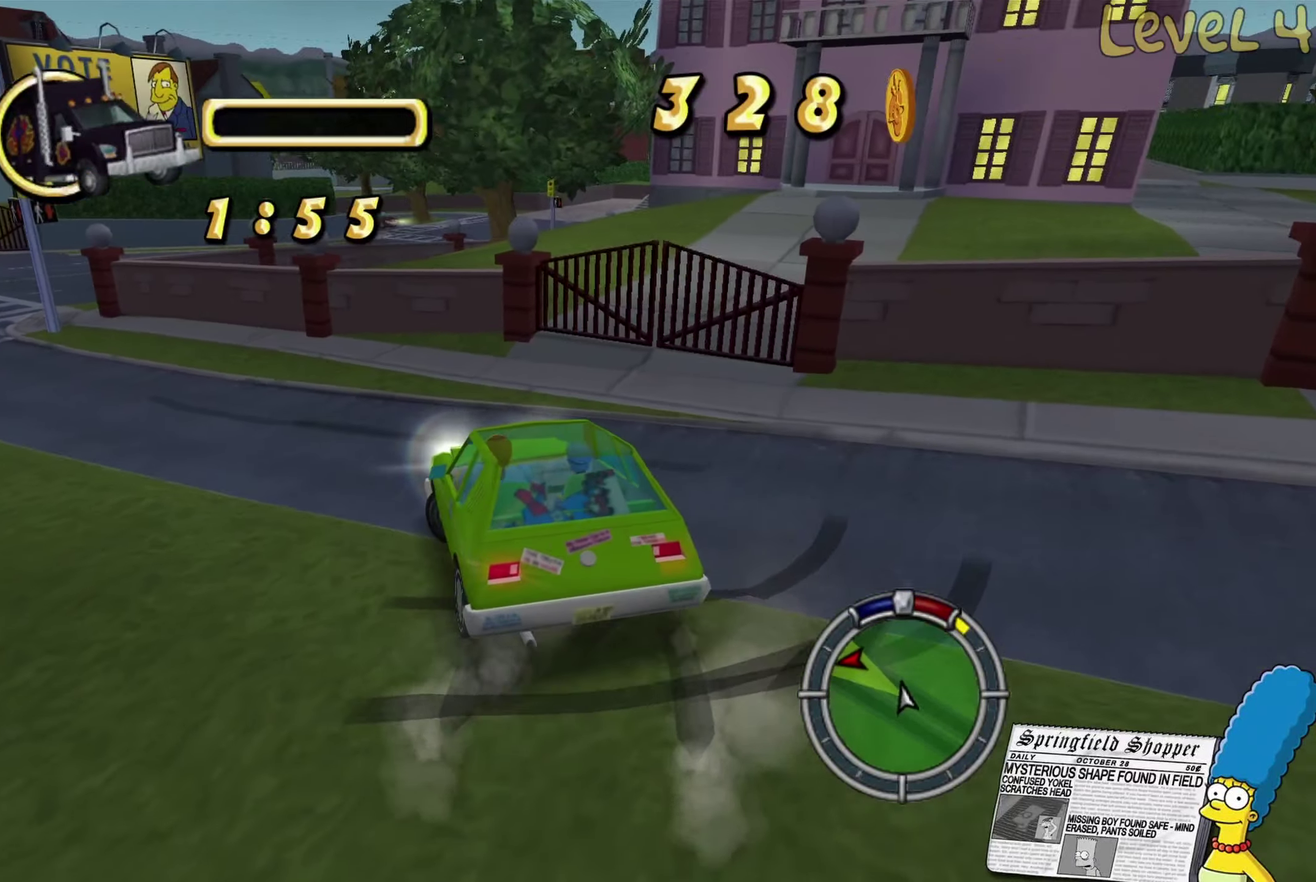
{"buttons": ["R2"], "left_stick": "center", "right_stick": "center", "events": [[400, "left_stick", "center"]]}
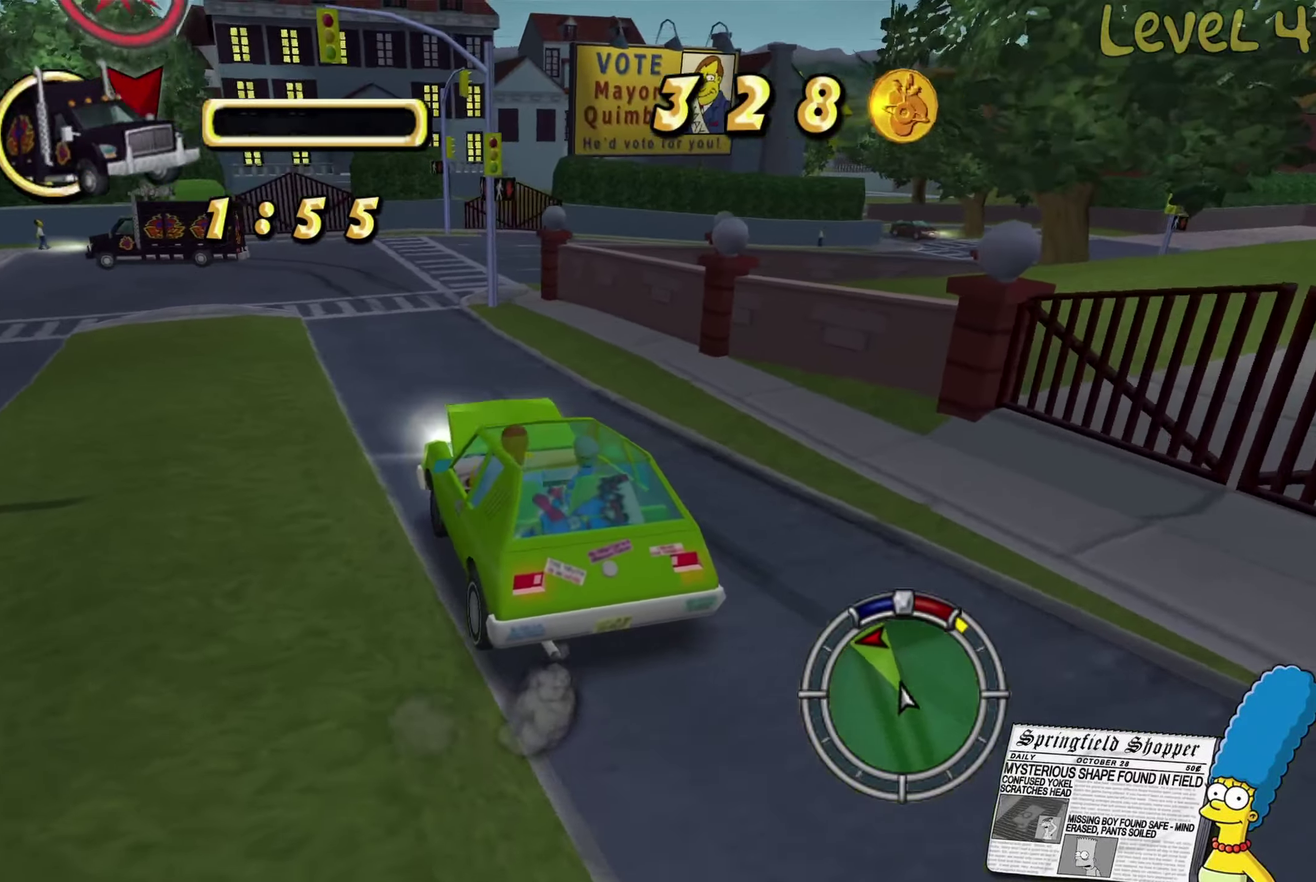
{"buttons": ["R2"], "left_stick": "left", "right_stick": "center", "events": [[167, "left_stick", "left"]]}
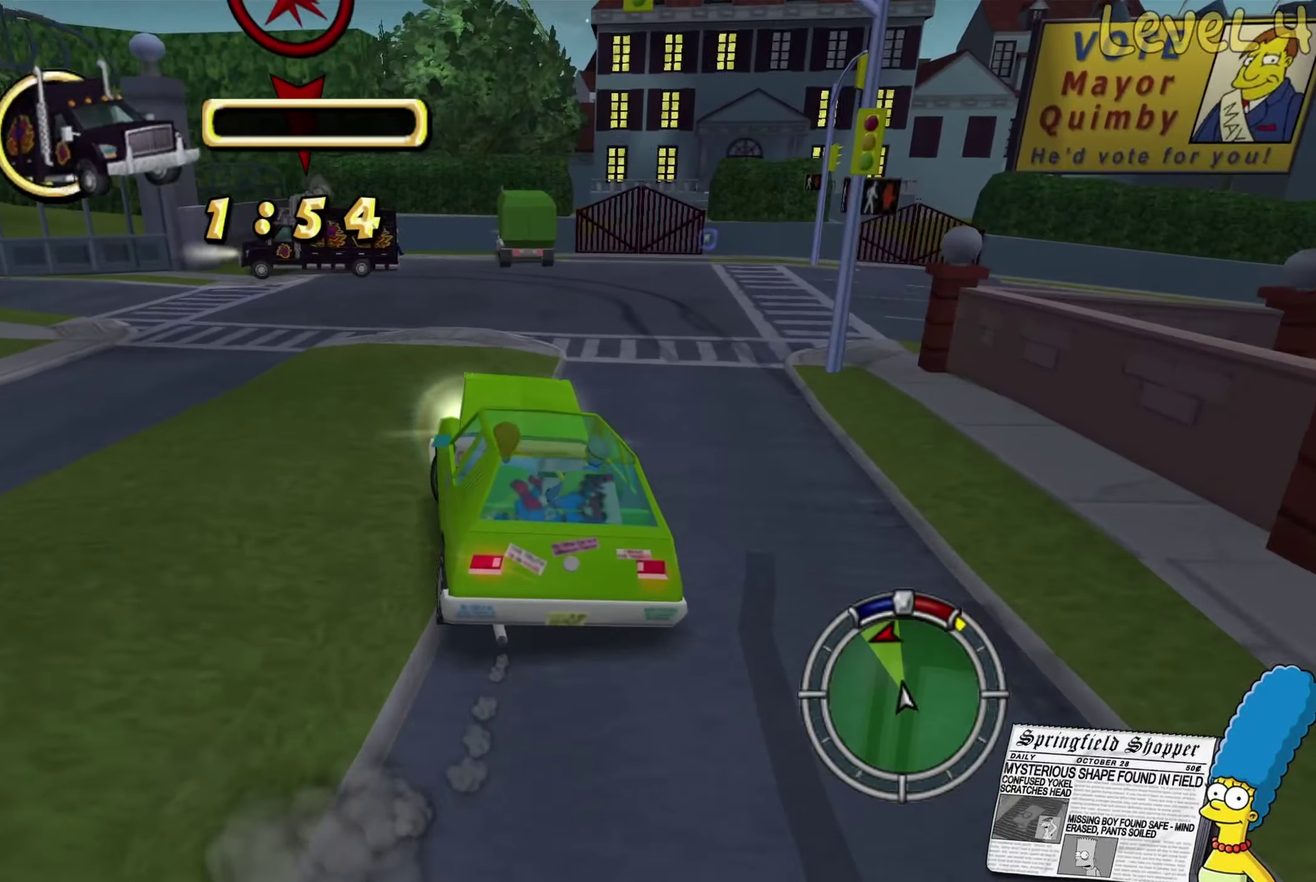
{"buttons": ["R2"], "left_stick": "left", "right_stick": "center", "events": [[234, "left_stick", "center"], [300, "left_stick", "left"]]}
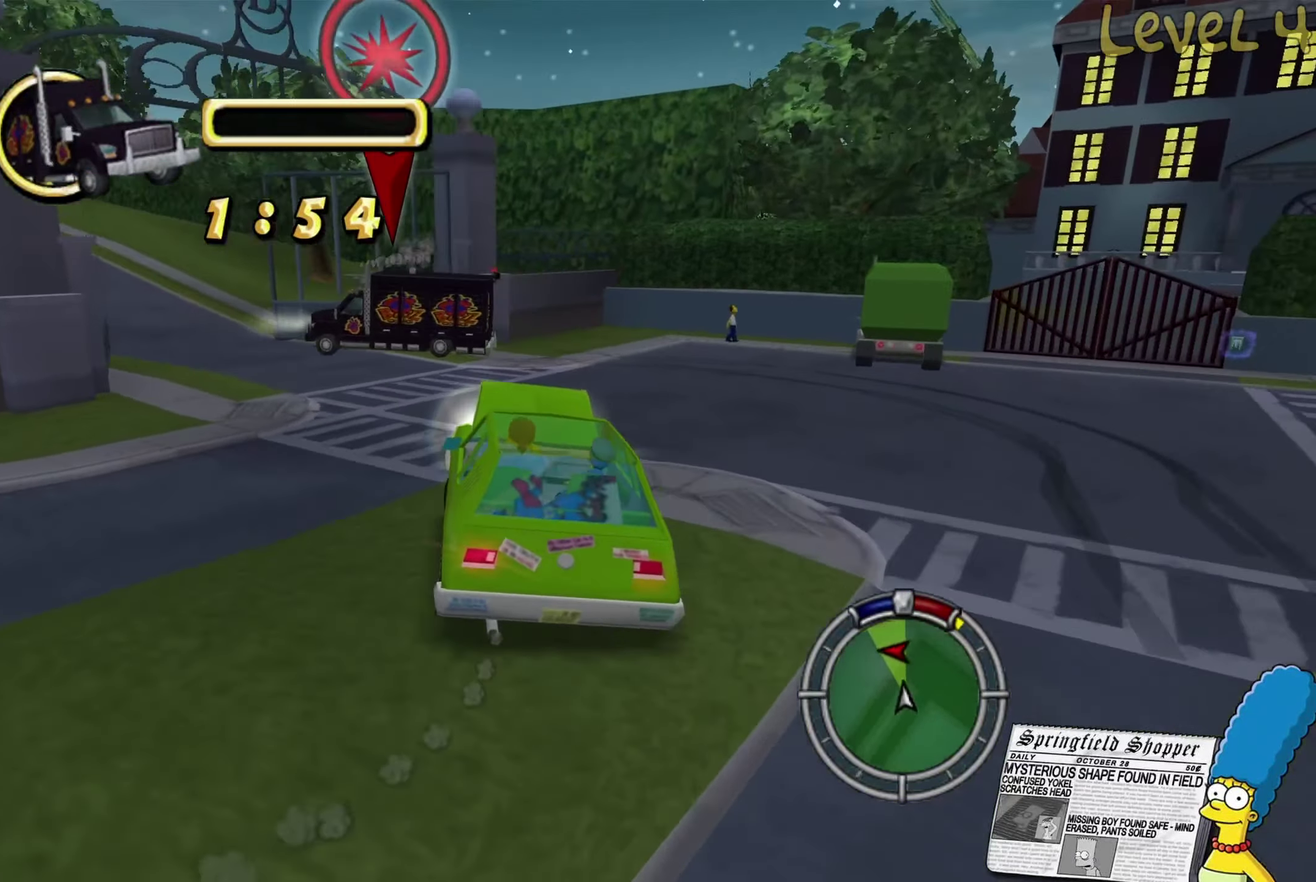
{"buttons": ["R2"], "left_stick": "left", "right_stick": "center", "events": [[134, "R2", "up"], [384, "R2", "down"]]}
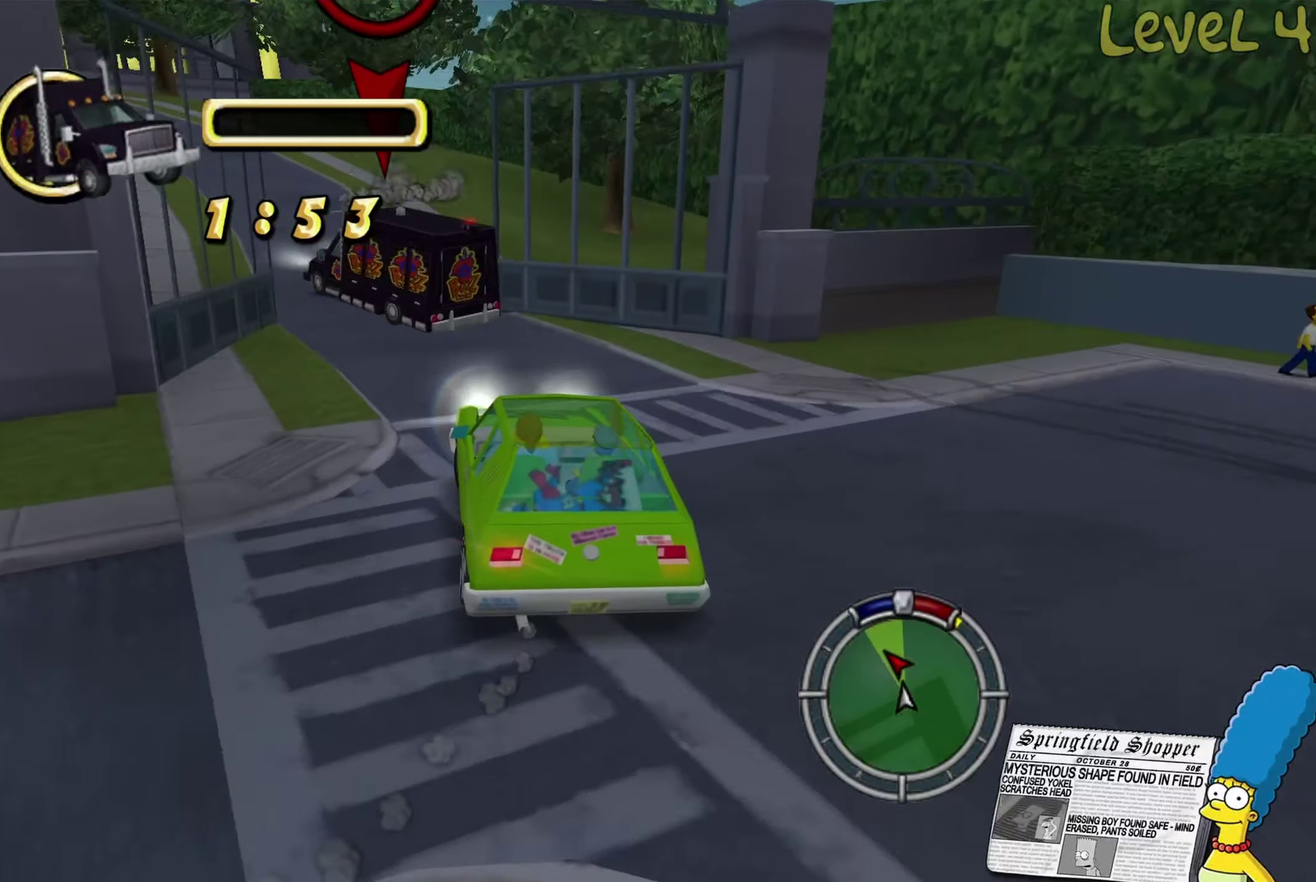
{"buttons": [], "left_stick": "left", "right_stick": "center", "events": [[17, "left_stick", "center"], [84, "left_stick", "left"], [284, "R2", "up"]]}
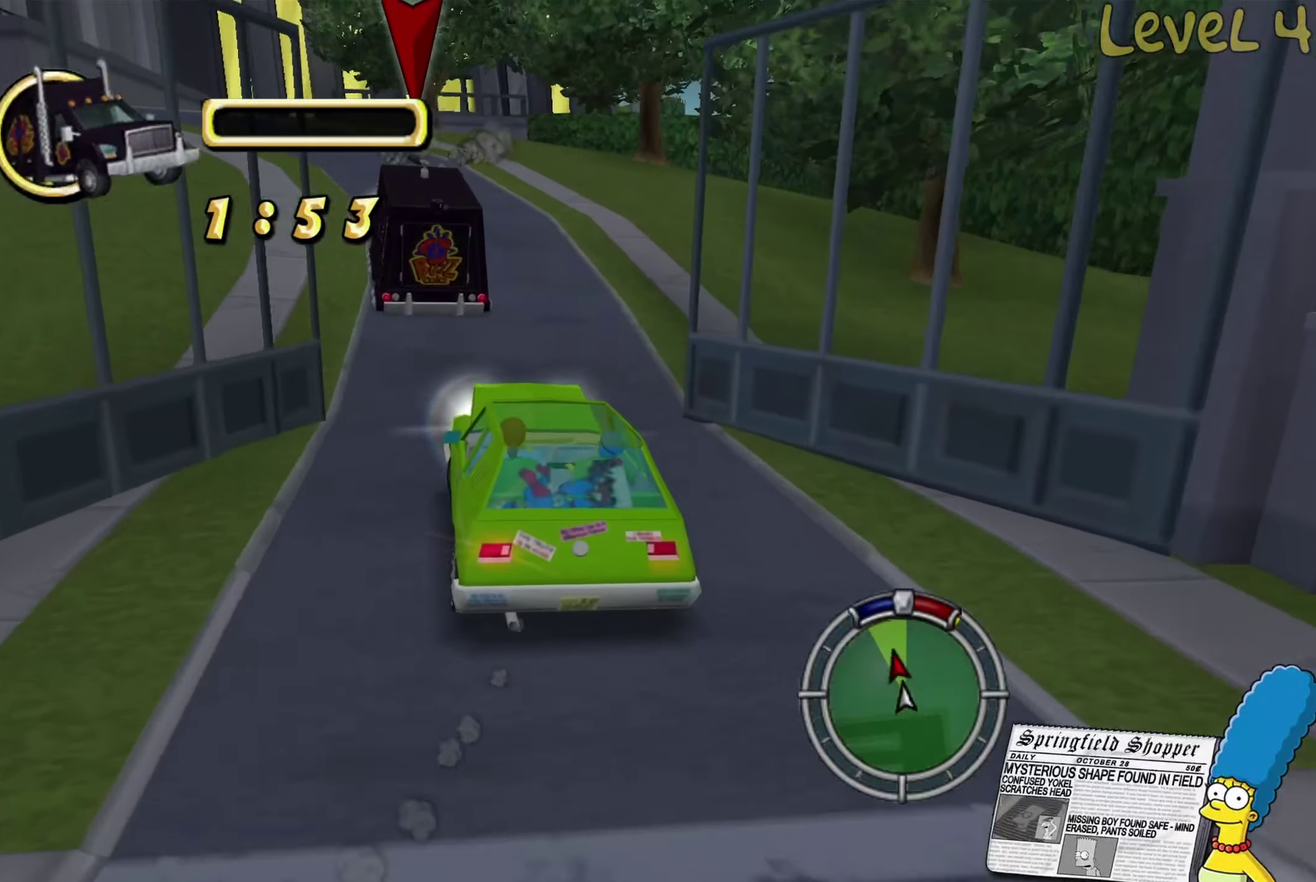
{"buttons": ["R2"], "left_stick": "center", "right_stick": "center", "events": [[233, "R2", "down"], [383, "left_stick", "center"]]}
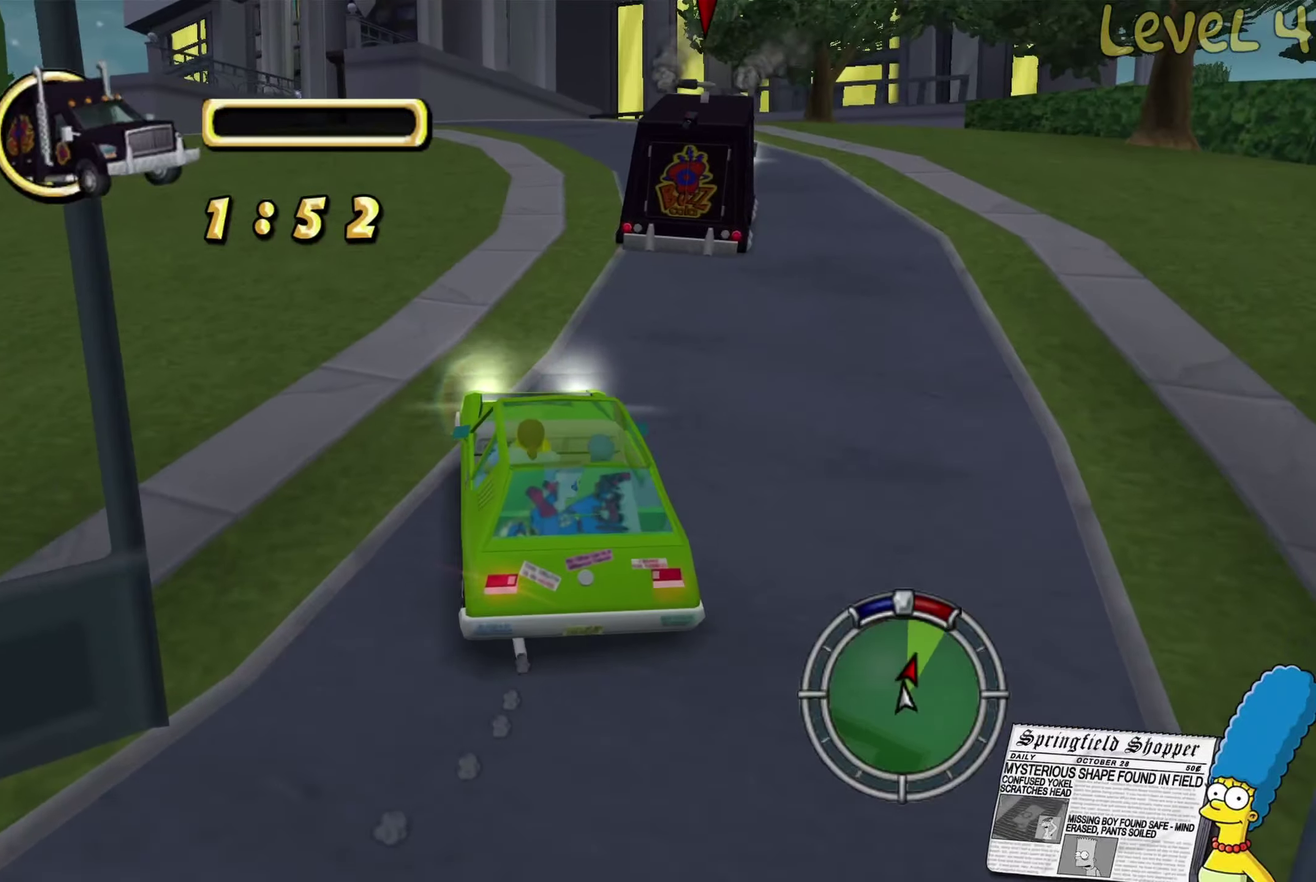
{"buttons": ["R2"], "left_stick": "center", "right_stick": "center", "events": [[200, "left_stick", "right"], [216, "R2", "up"], [266, "left_stick", "center"], [383, "R2", "down"]]}
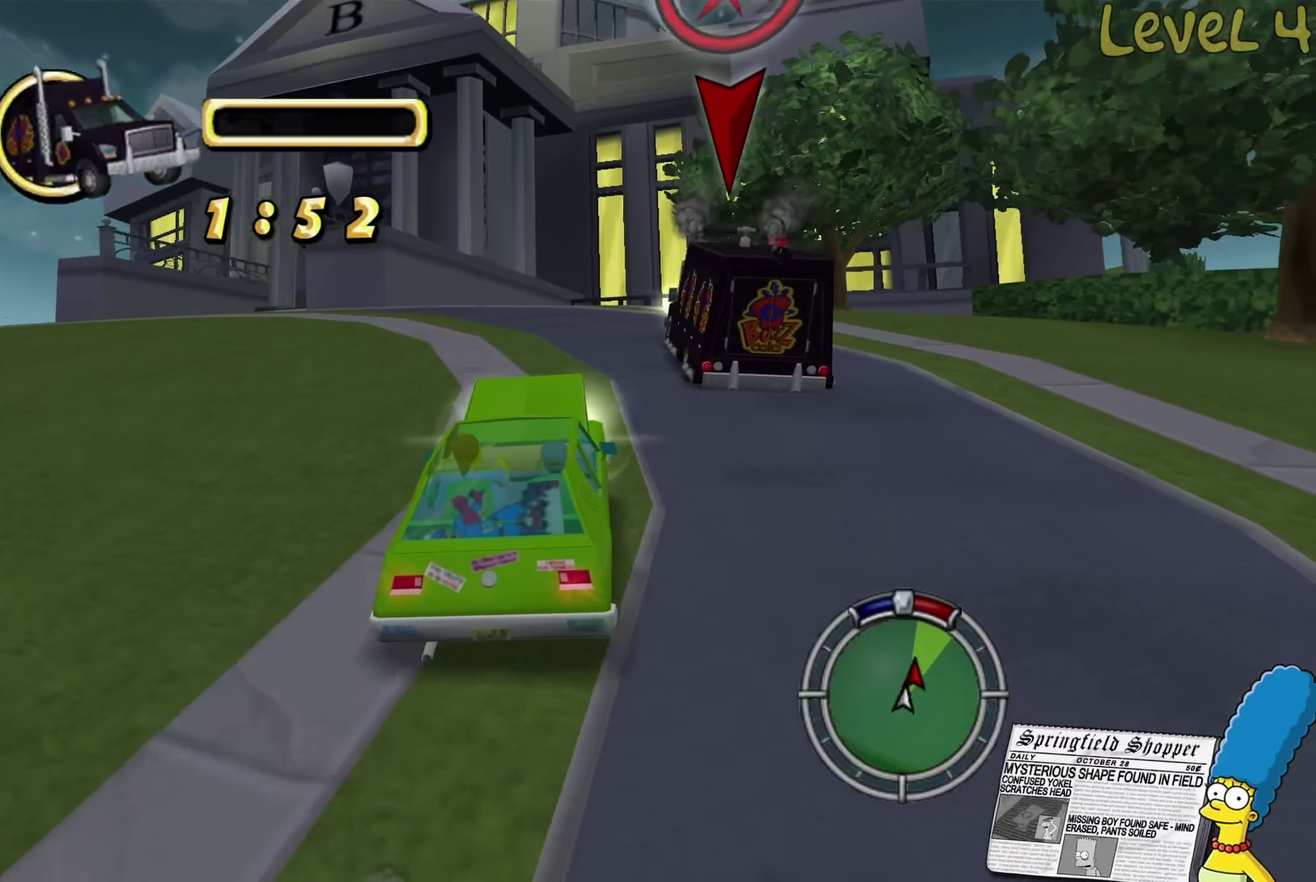
{"buttons": ["R2"], "left_stick": "center", "right_stick": "center", "events": [[50, "left_stick", "left"], [300, "left_stick", "center"], [350, "left_stick", "left"], [466, "left_stick", "center"]]}
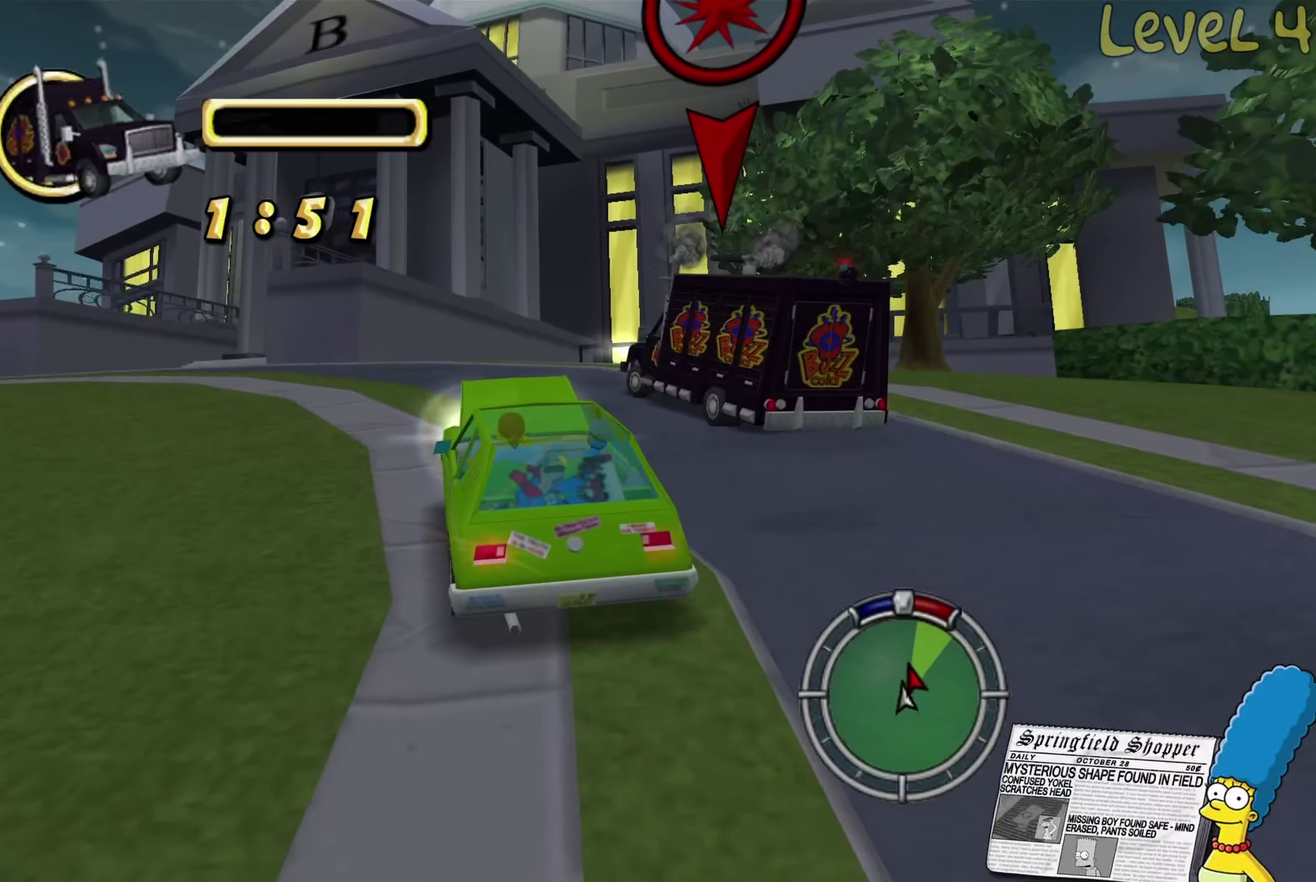
{"buttons": ["R2"], "left_stick": "up-right", "right_stick": "center", "events": [[166, "left_stick", "right"], [383, "left_stick", "up-right"]]}
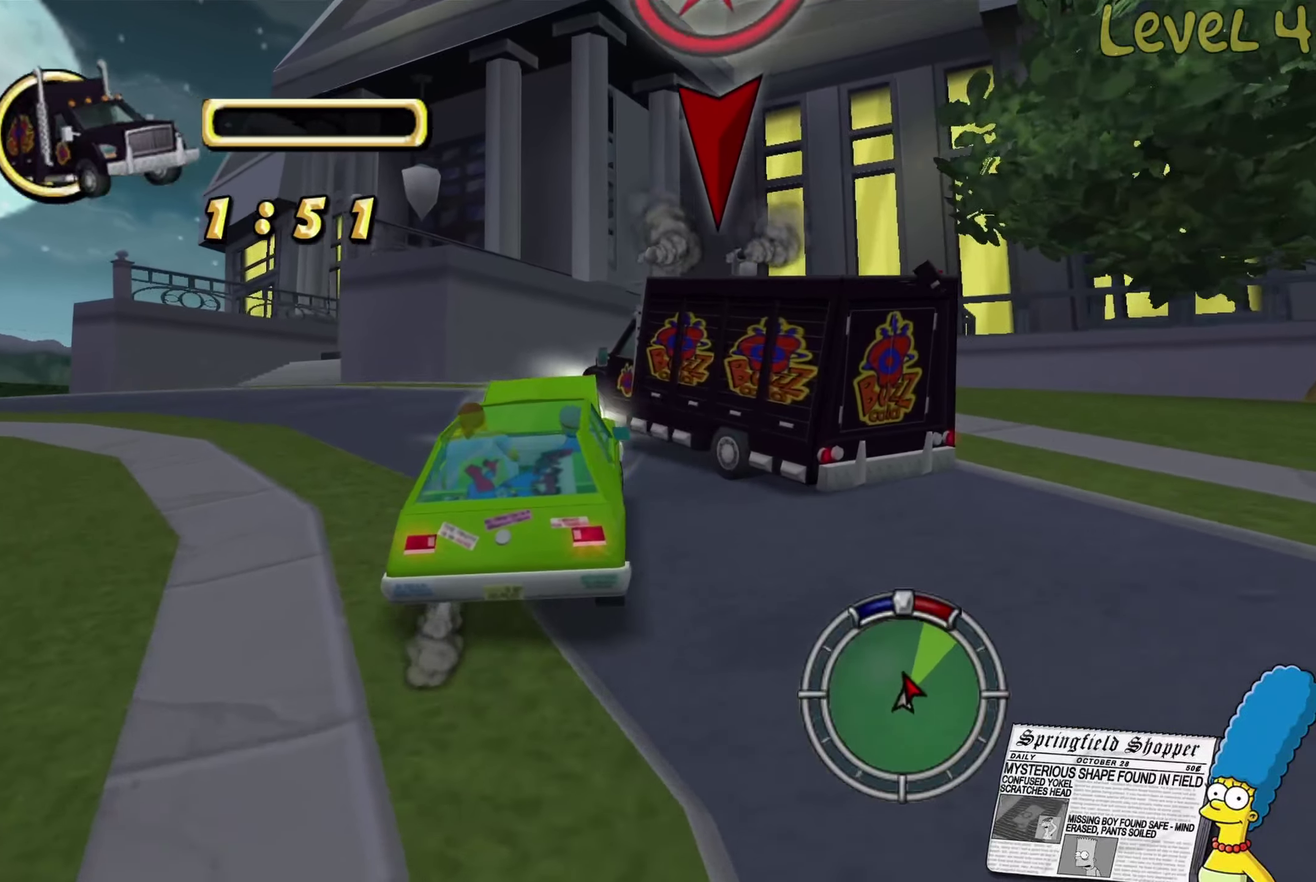
{"buttons": ["R2"], "left_stick": "up", "right_stick": "center", "events": [[33, "left_stick", "right"], [250, "left_stick", "up-right"], [383, "left_stick", "up"]]}
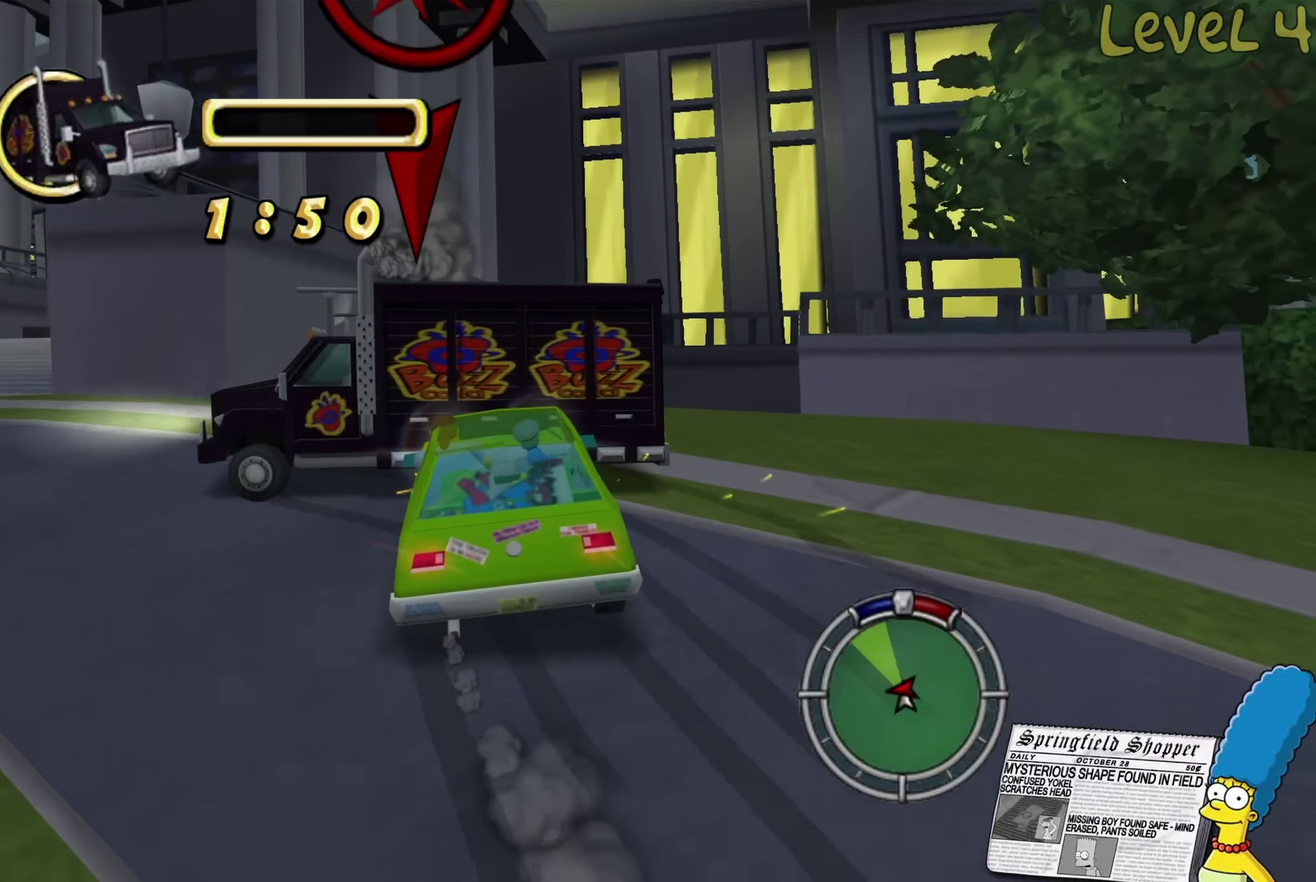
{"buttons": ["R2"], "left_stick": "right", "right_stick": "center", "events": [[16, "left_stick", "up-left"], [233, "left_stick", "left"], [466, "left_stick", "right"]]}
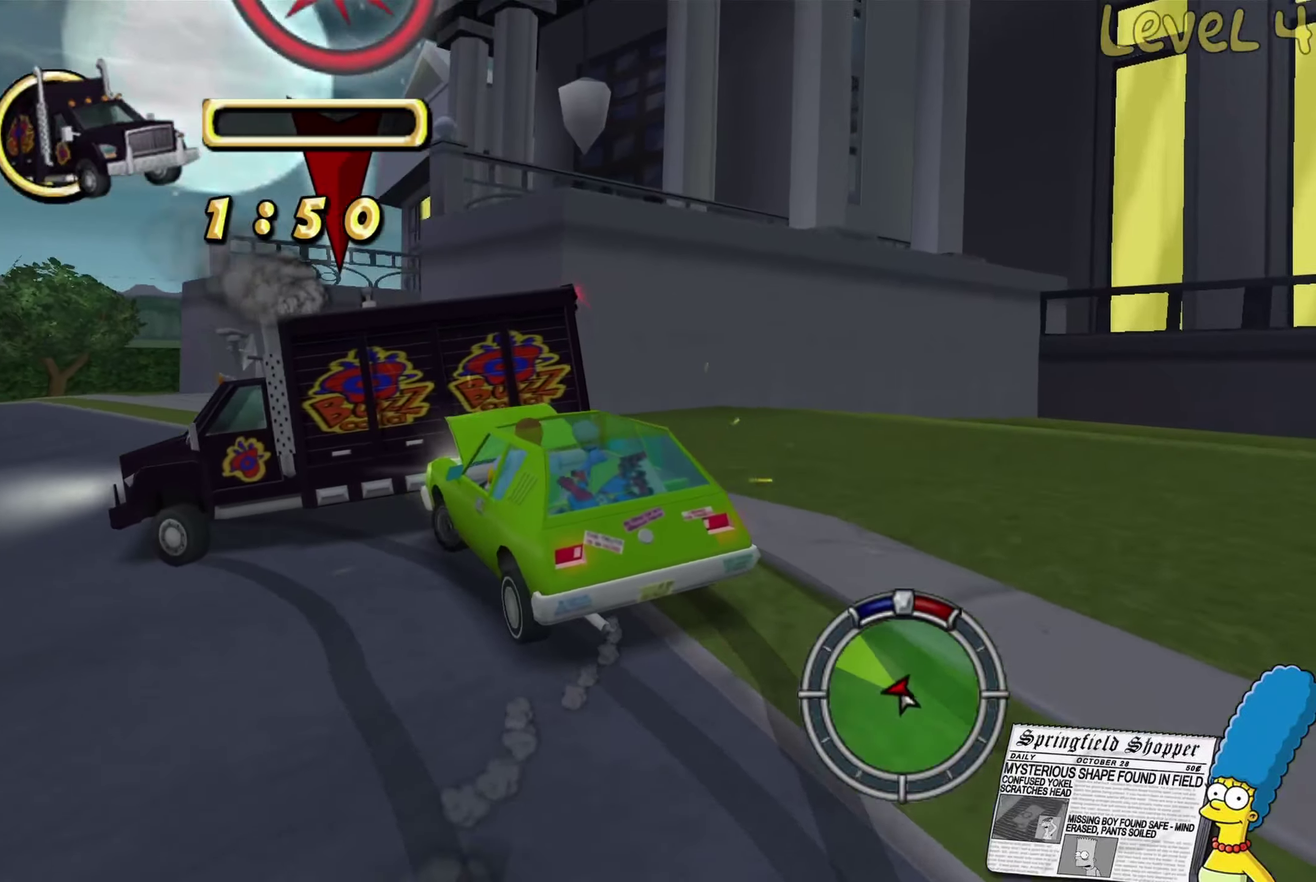
{"buttons": ["L2"], "left_stick": "center", "right_stick": "center", "events": [[83, "R2", "up"], [116, "left_stick", "down-right"], [183, "L2", "down"], [233, "left_stick", "center"]]}
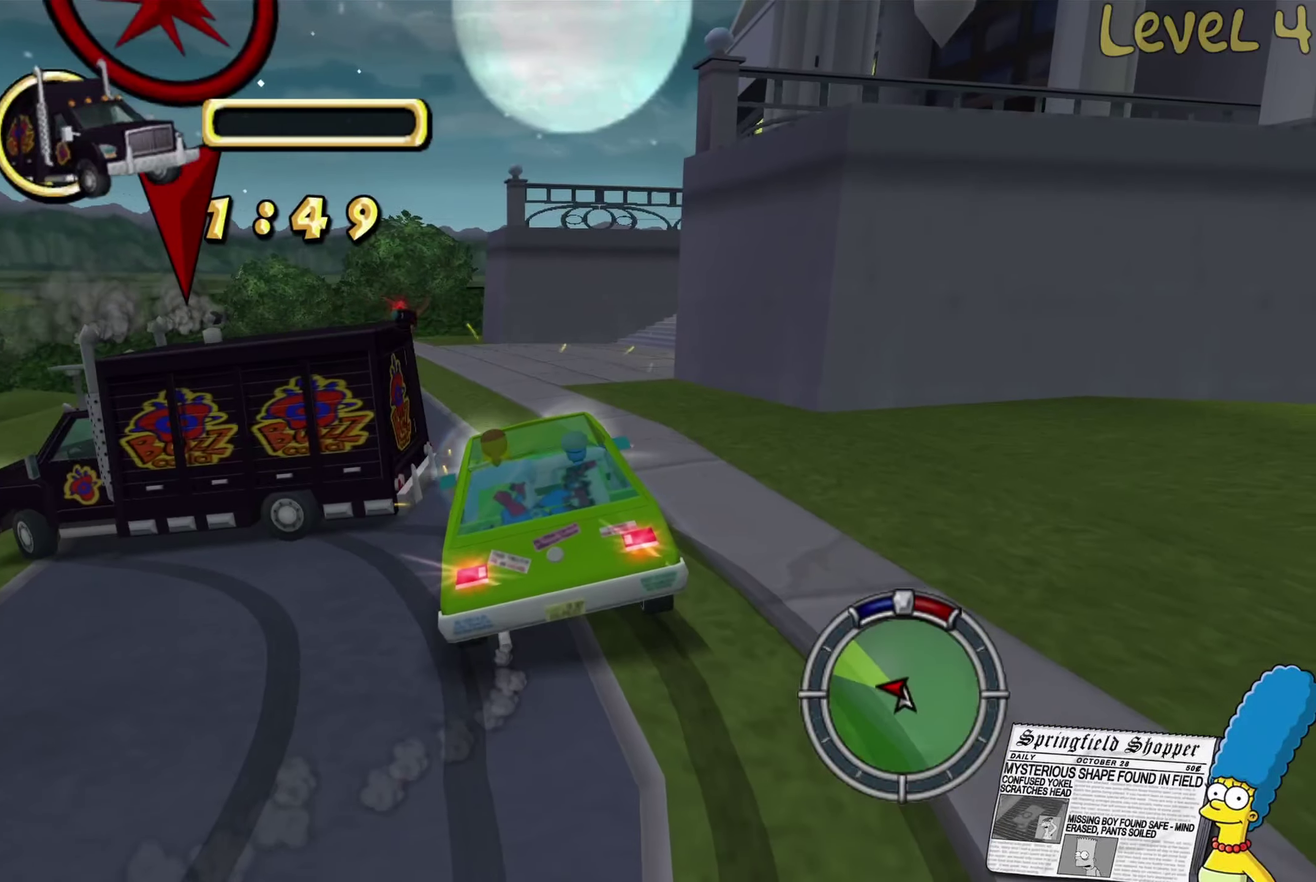
{"buttons": ["R2"], "left_stick": "center", "right_stick": "center", "events": [[216, "L2", "up"], [266, "left_stick", "left"], [300, "R2", "down"], [450, "left_stick", "center"]]}
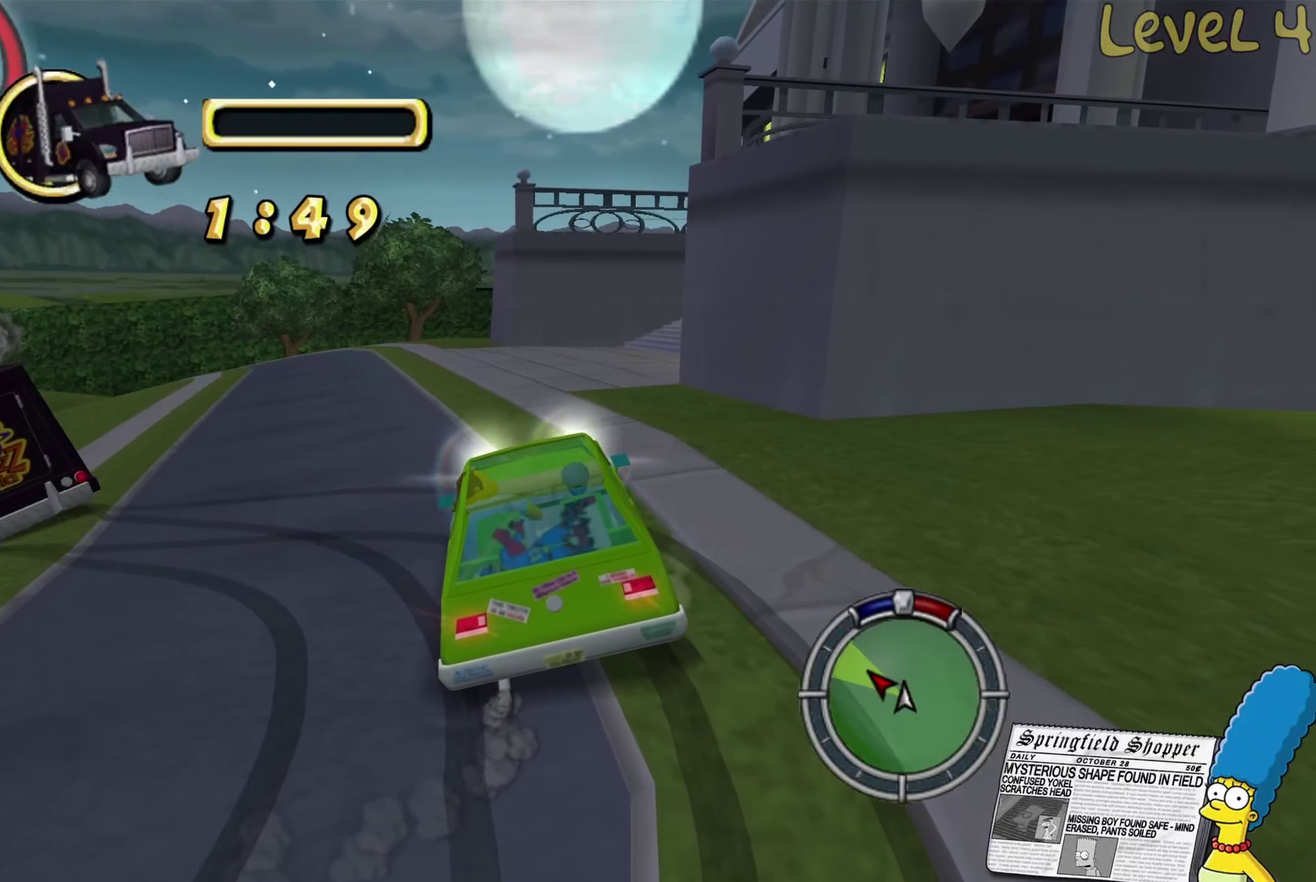
{"buttons": ["R2"], "left_stick": "center", "right_stick": "center", "events": []}
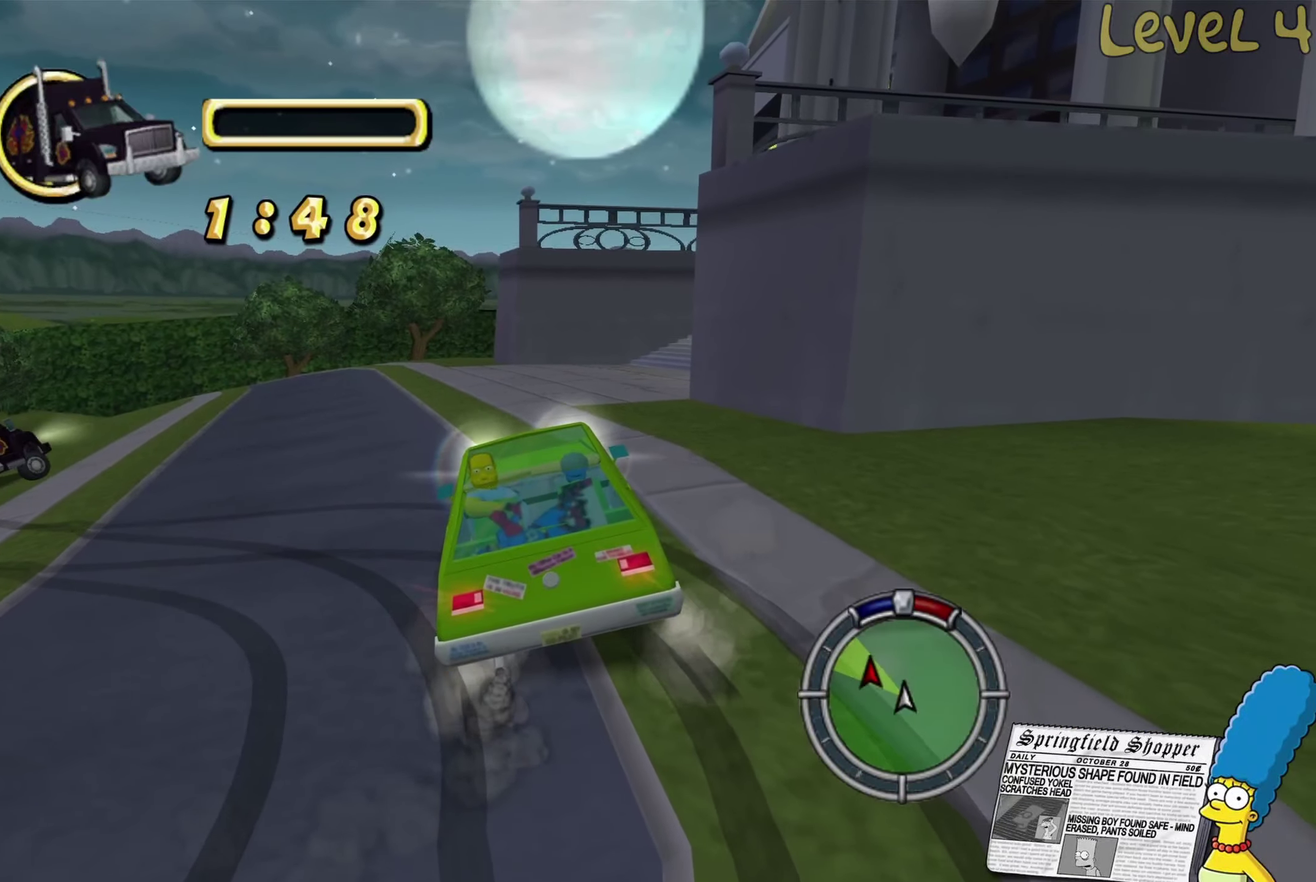
{"buttons": ["R2"], "left_stick": "center", "right_stick": "center", "events": []}
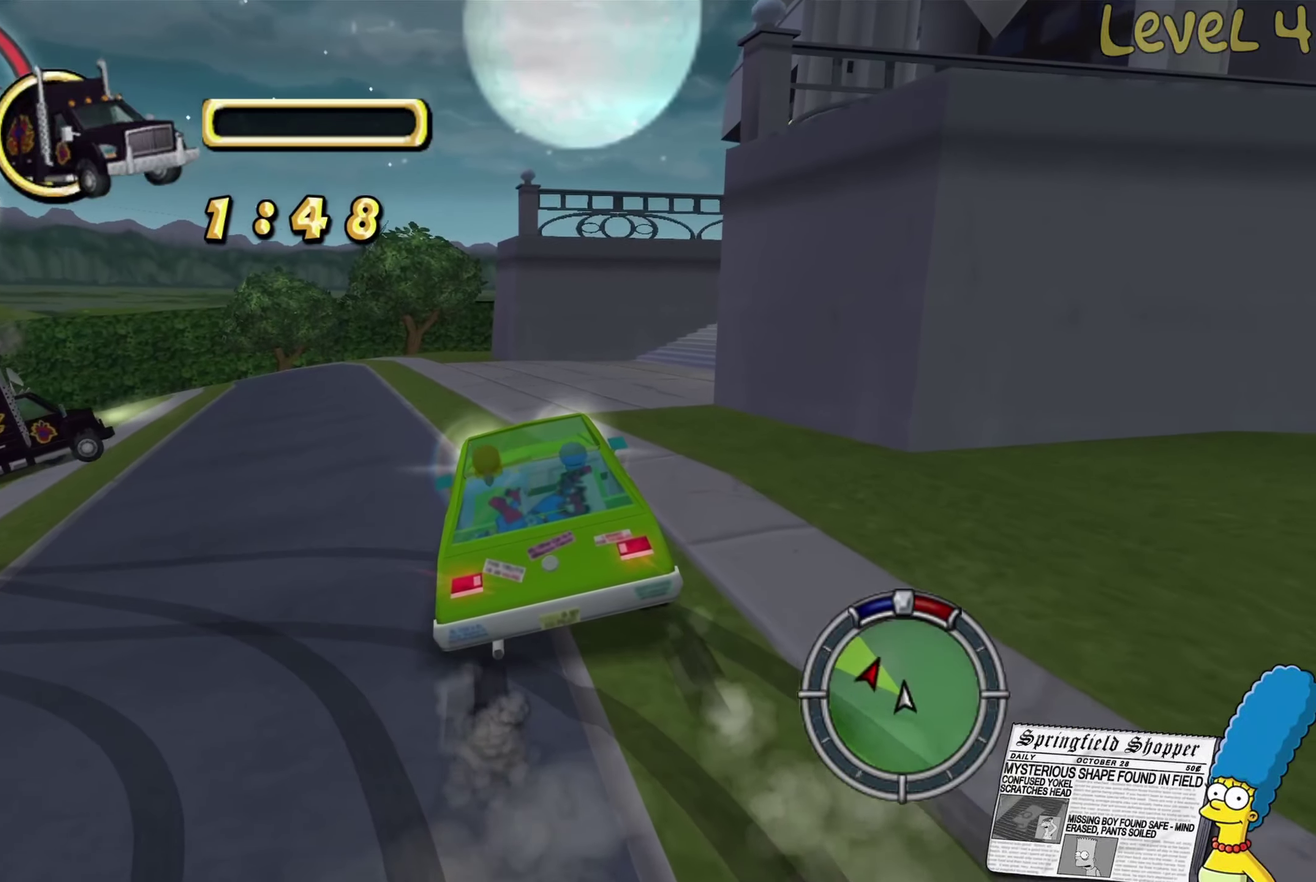
{"buttons": ["R2"], "left_stick": "center", "right_stick": "center", "events": [[16, "left_stick", "left"], [200, "left_stick", "center"]]}
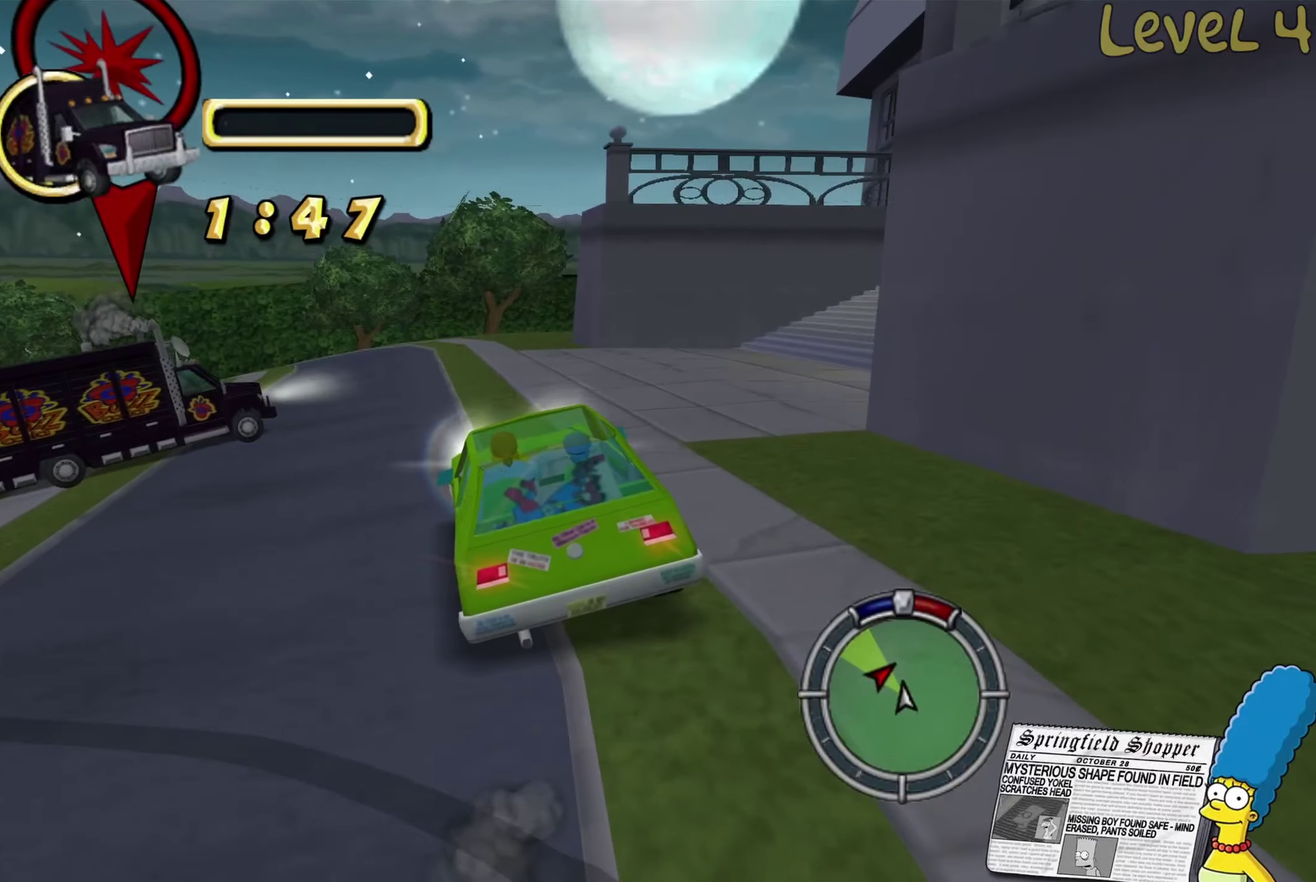
{"buttons": ["R2"], "left_stick": "center", "right_stick": "center", "events": [[367, "left_stick", "right"], [483, "left_stick", "center"]]}
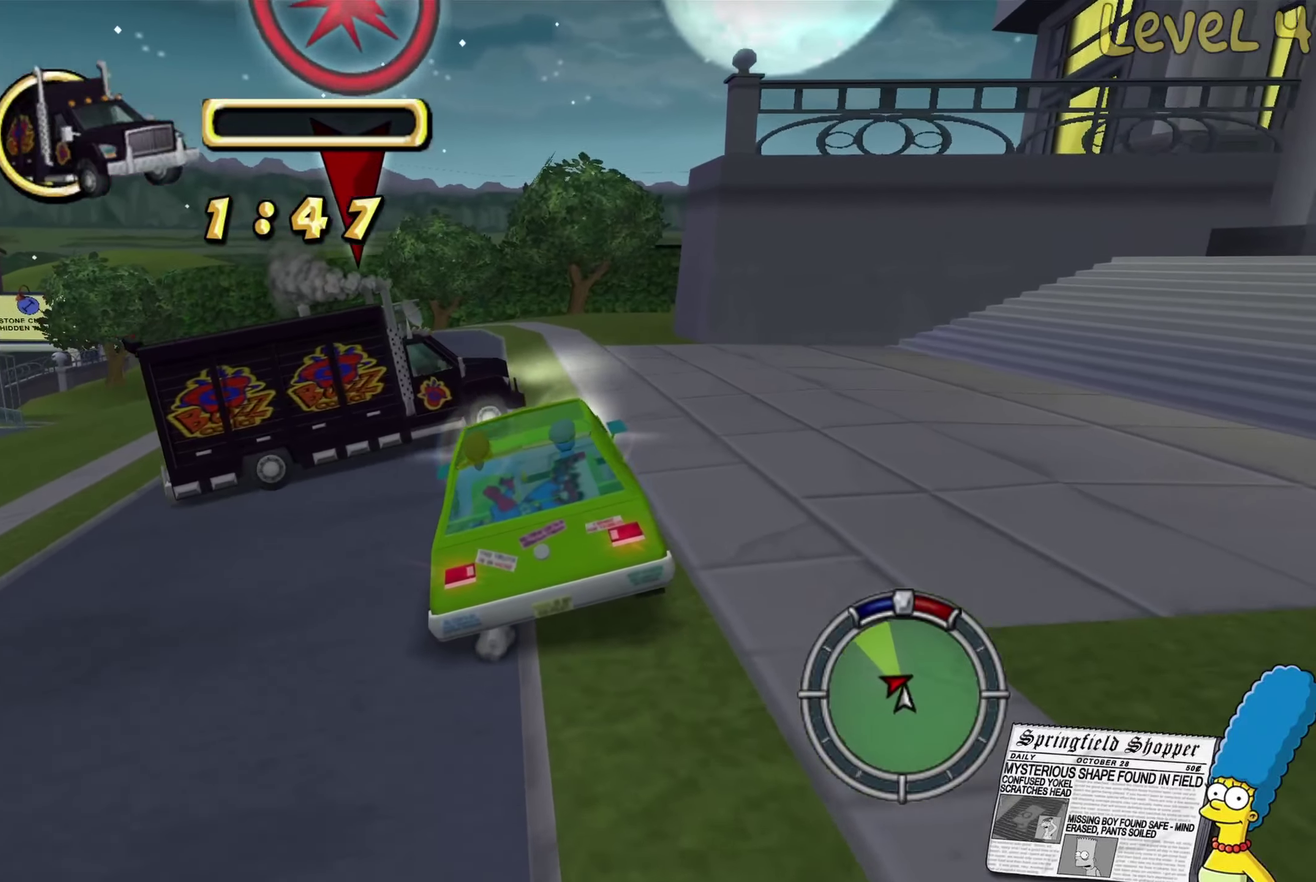
{"buttons": ["R2"], "left_stick": "right", "right_stick": "center", "events": [[383, "left_stick", "right"]]}
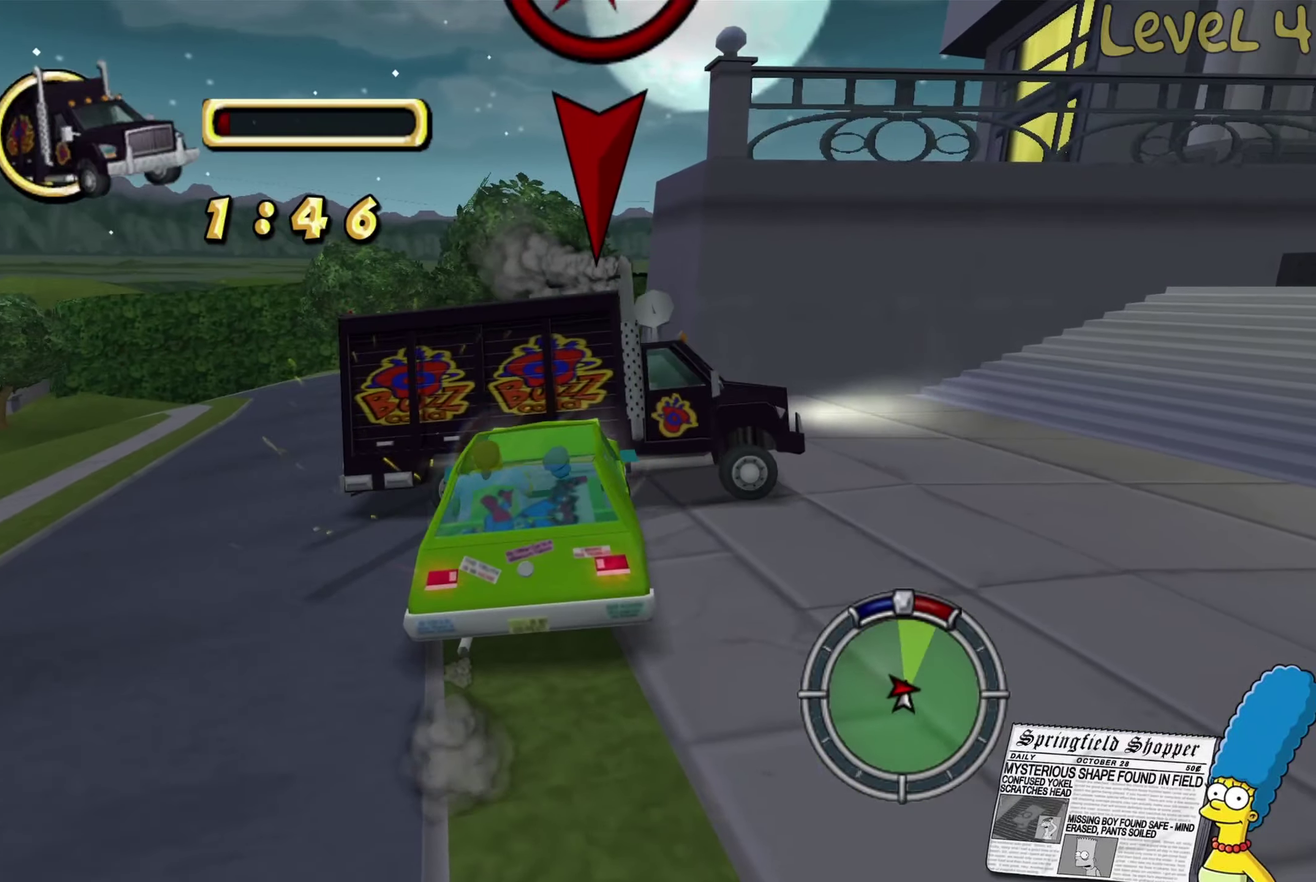
{"buttons": [], "left_stick": "right", "right_stick": "center", "events": [[400, "R2", "up"]]}
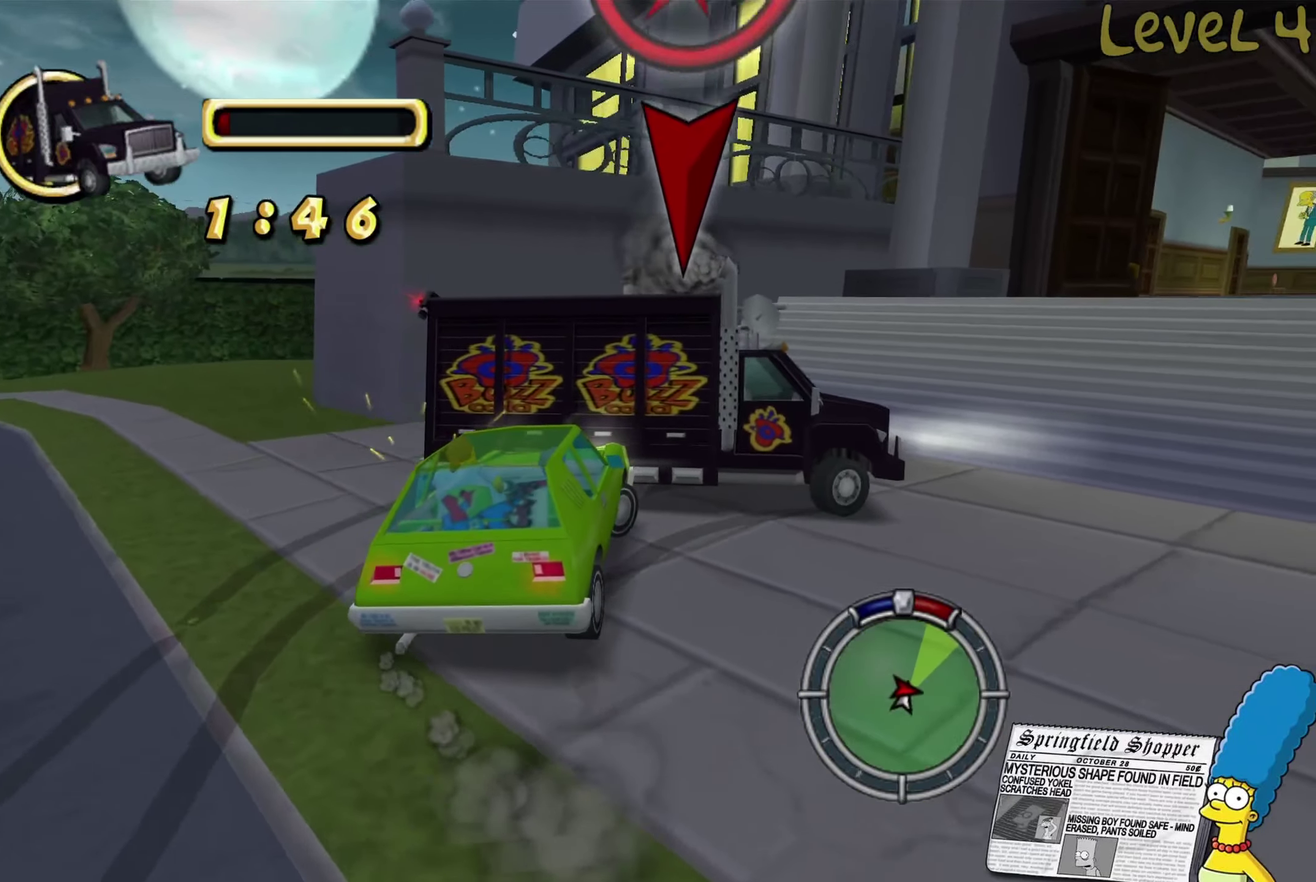
{"buttons": ["R2"], "left_stick": "center", "right_stick": "center", "events": [[17, "left_stick", "center"], [217, "left_stick", "right"], [333, "R2", "down"], [400, "left_stick", "center"]]}
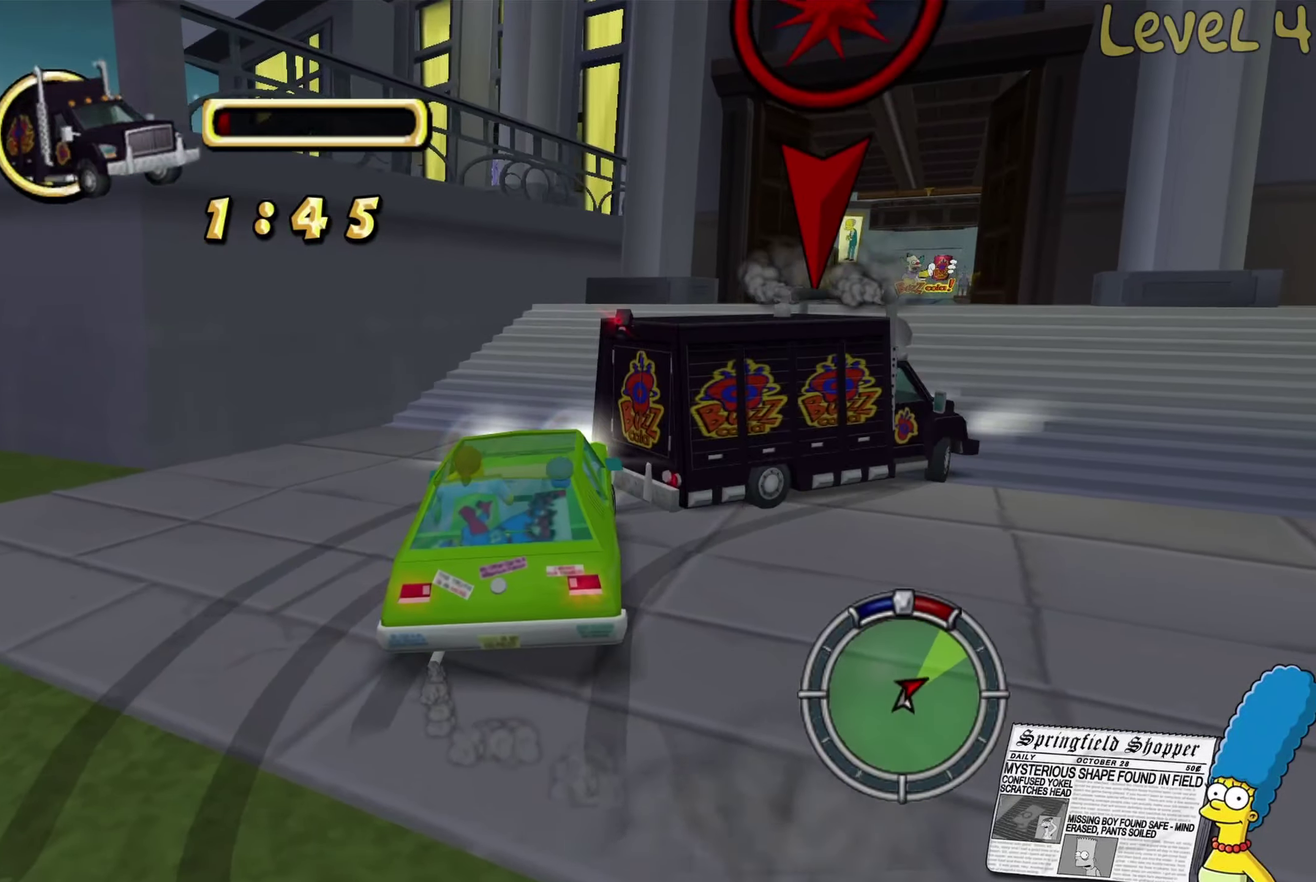
{"buttons": ["R2"], "left_stick": "right", "right_stick": "center", "events": [[83, "left_stick", "right"], [200, "left_stick", "center"], [433, "left_stick", "right"]]}
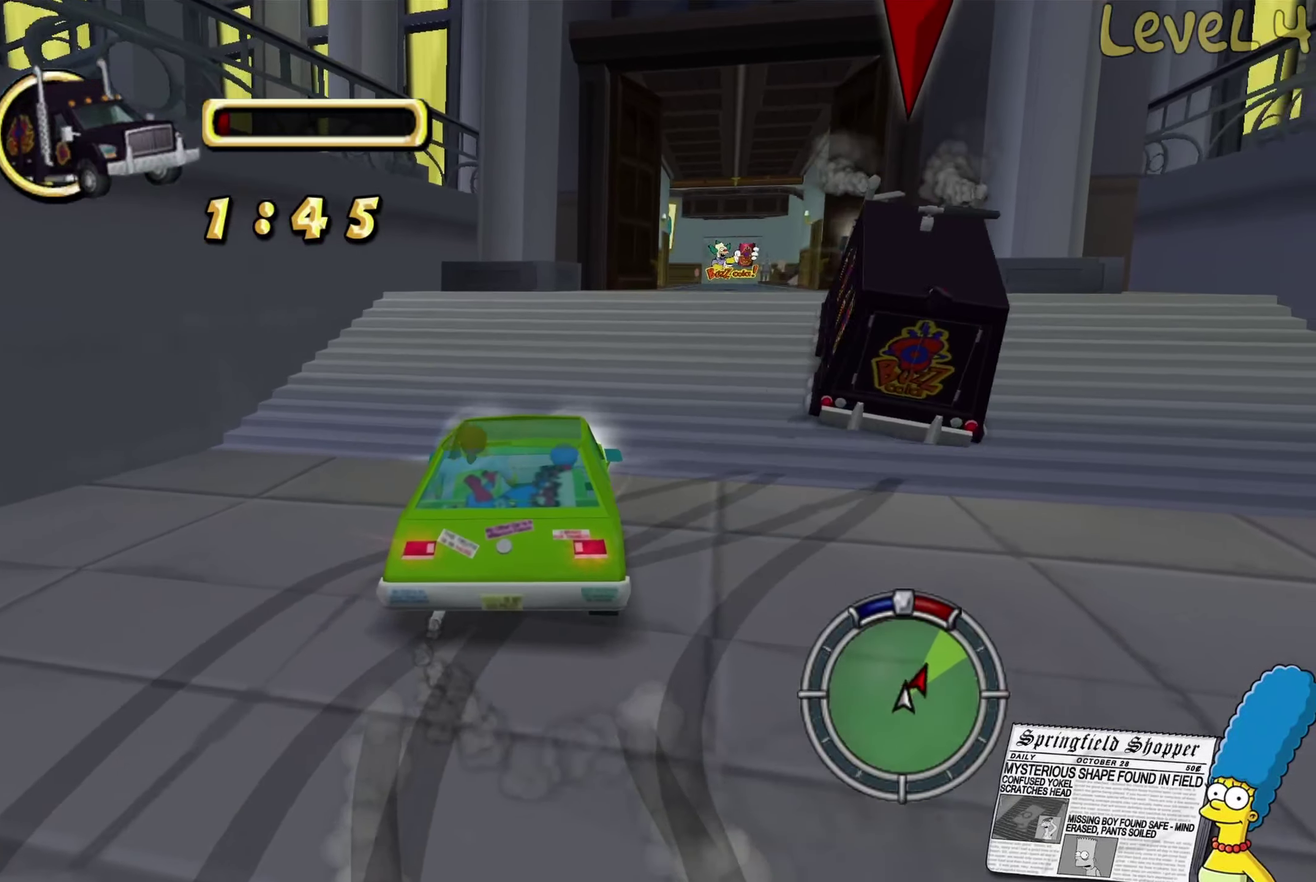
{"buttons": ["R2"], "left_stick": "center", "right_stick": "center", "events": [[83, "left_stick", "center"], [267, "left_stick", "right"], [450, "left_stick", "center"]]}
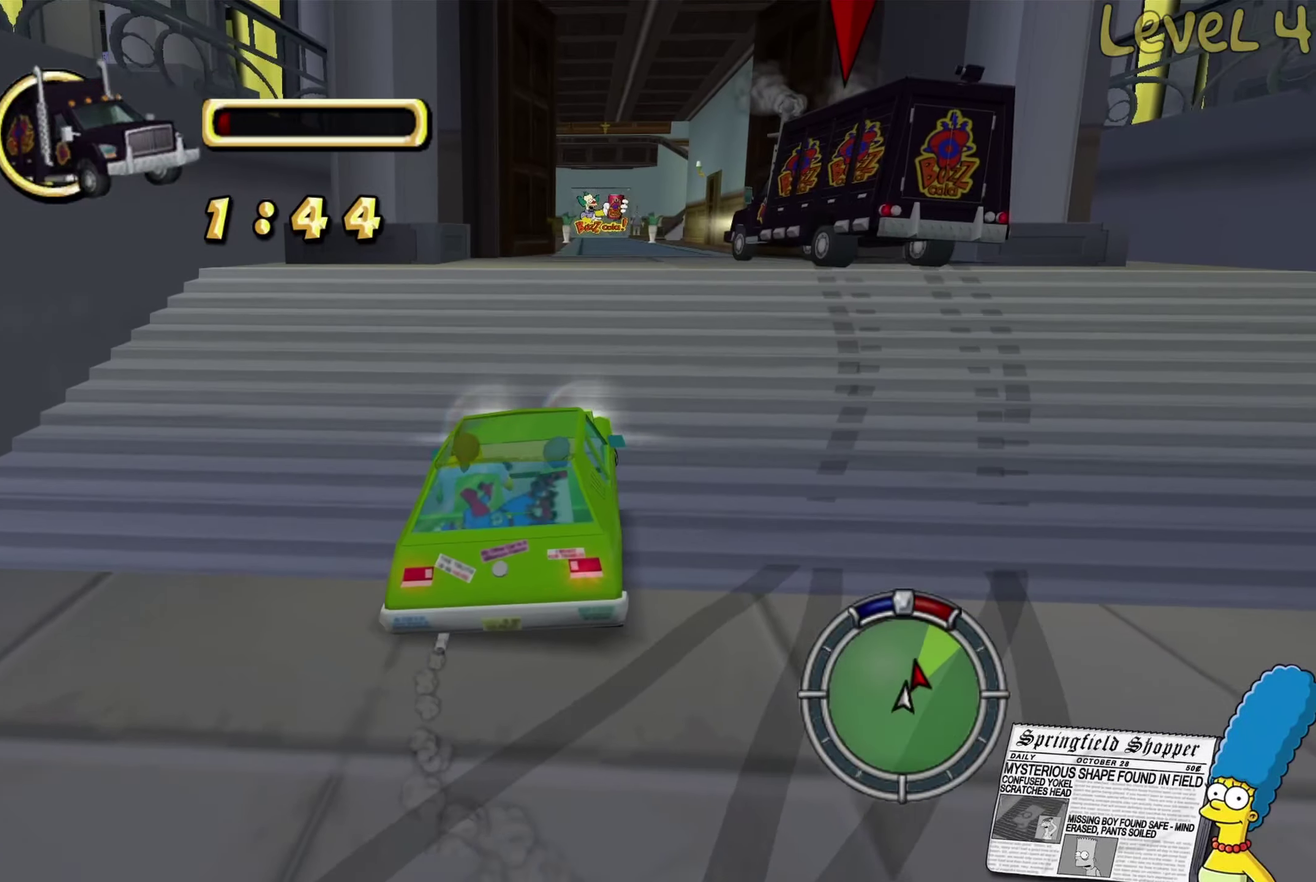
{"buttons": [], "left_stick": "center", "right_stick": "center", "events": [[483, "R2", "up"]]}
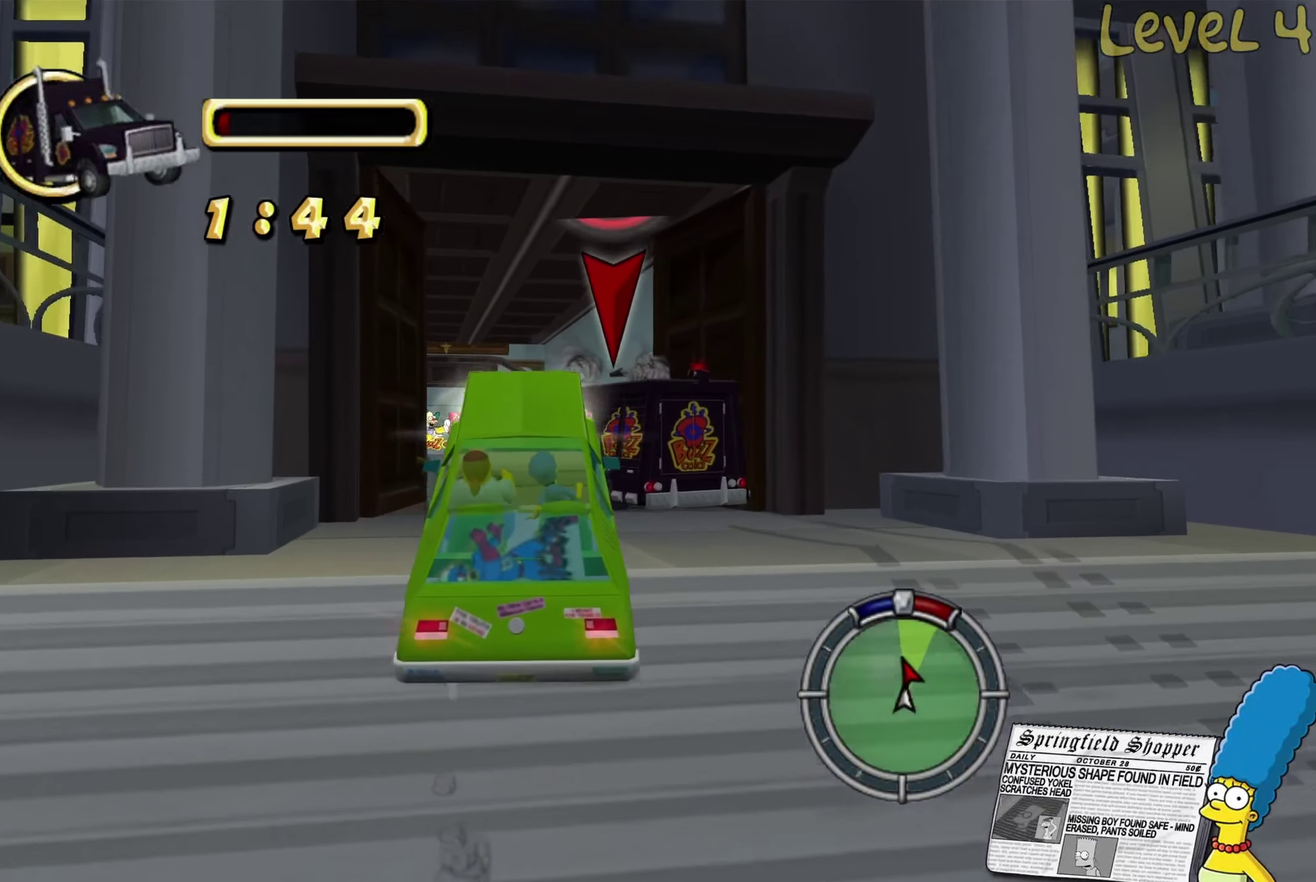
{"buttons": [], "left_stick": "center", "right_stick": "center", "events": []}
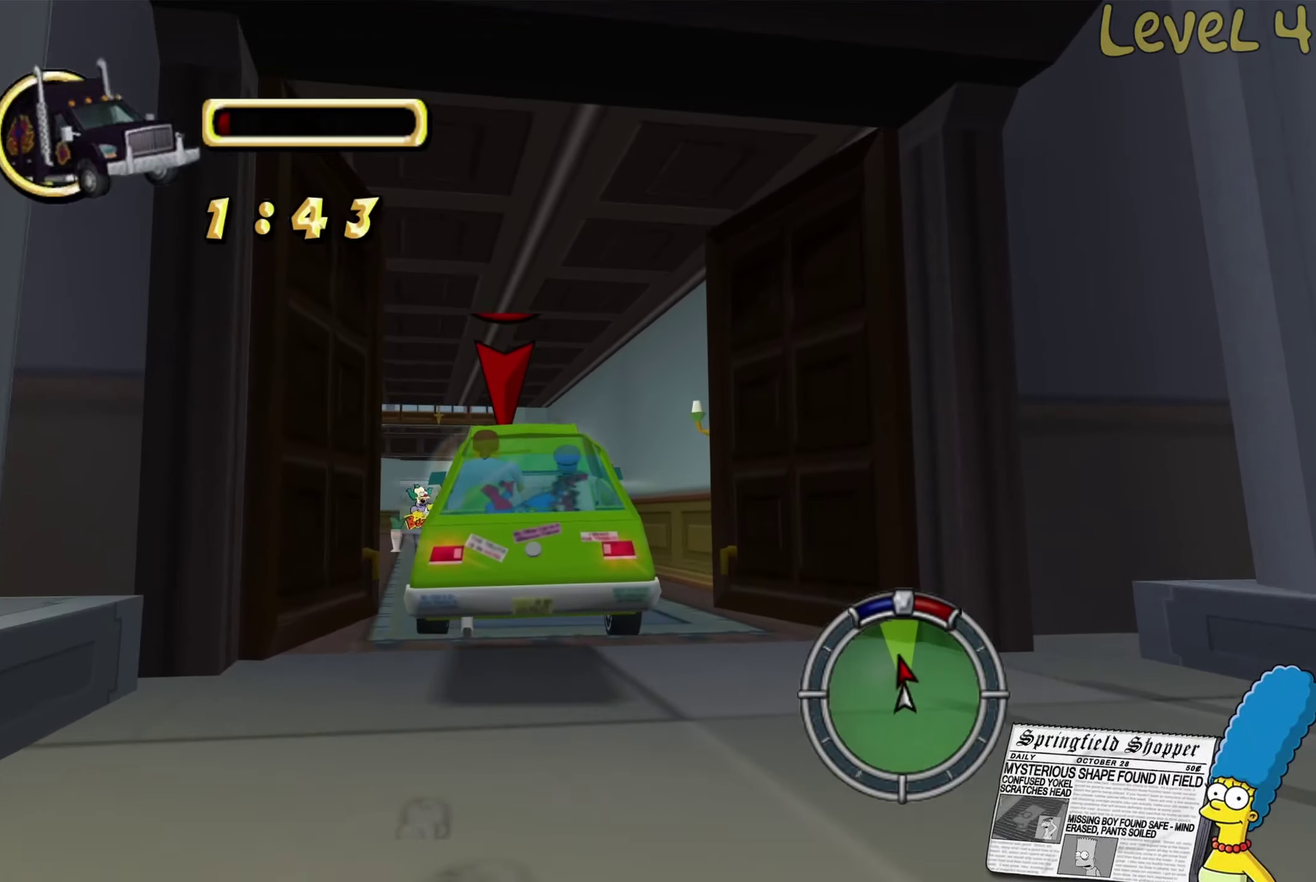
{"buttons": [], "left_stick": "center", "right_stick": "center", "events": [[317, "left_stick", "left"], [467, "left_stick", "center"]]}
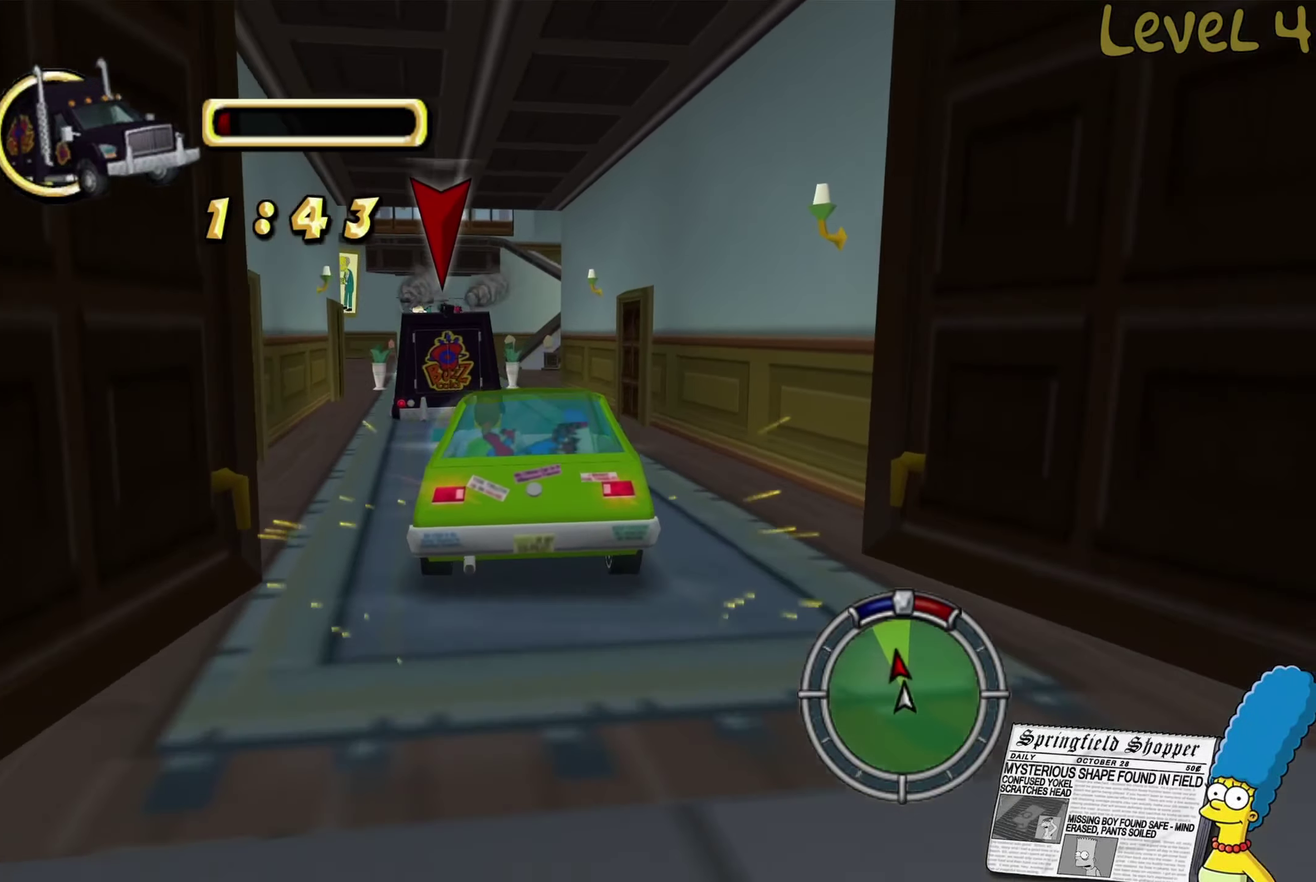
{"buttons": ["R2"], "left_stick": "left", "right_stick": "center", "events": [[150, "R2", "down"], [450, "left_stick", "left"]]}
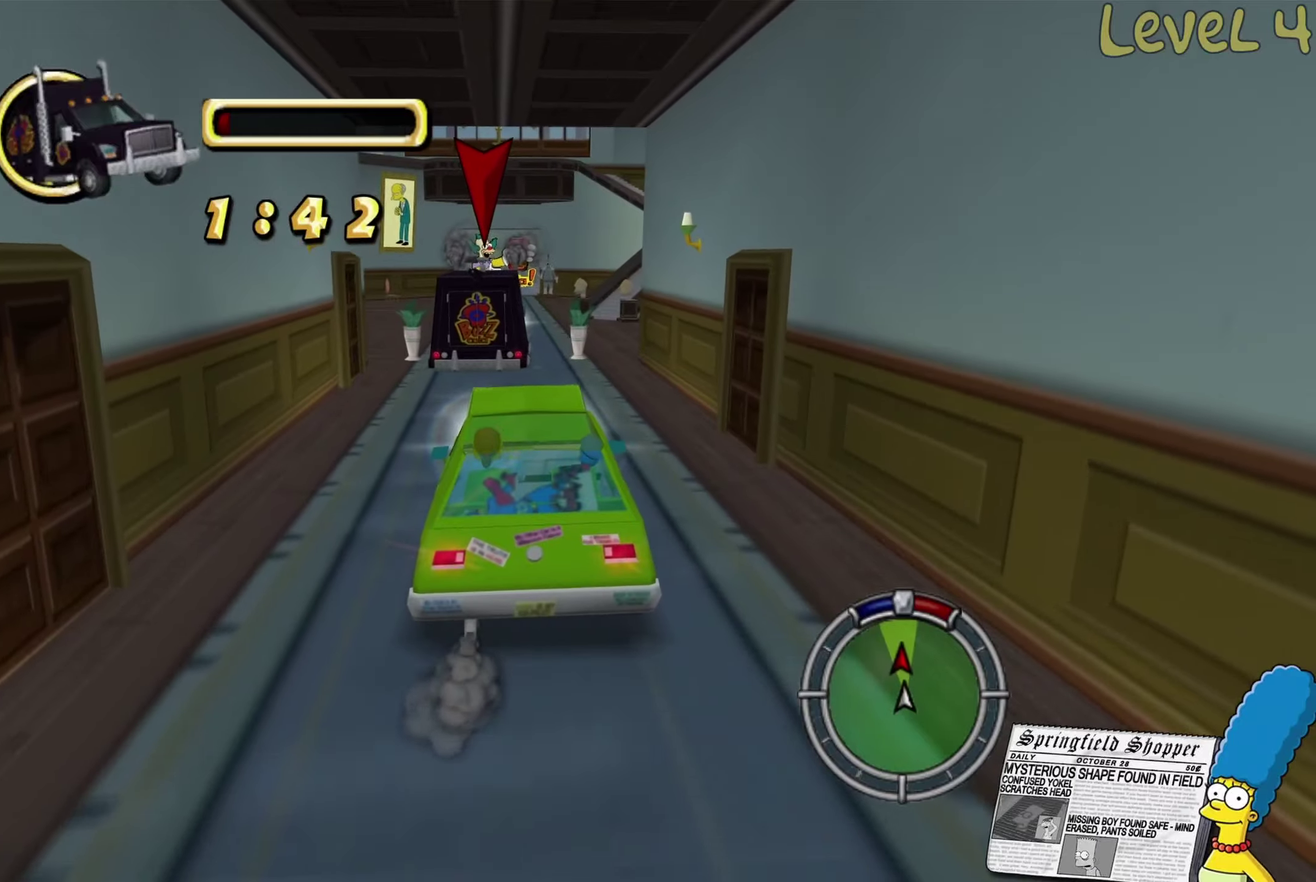
{"buttons": ["R2"], "left_stick": "center", "right_stick": "center", "events": [[34, "left_stick", "center"]]}
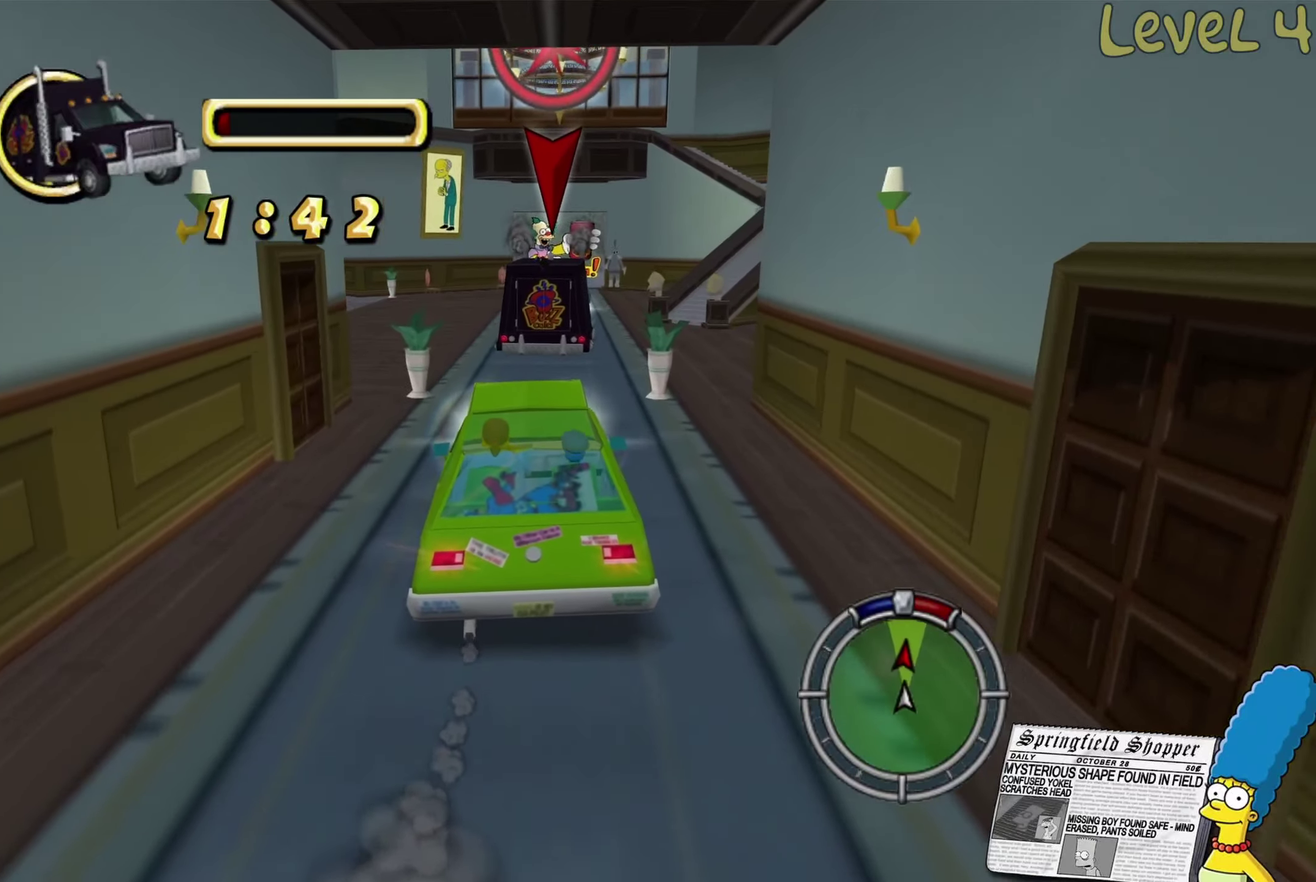
{"buttons": ["R2"], "left_stick": "center", "right_stick": "center", "events": [[184, "left_stick", "right"], [284, "left_stick", "center"]]}
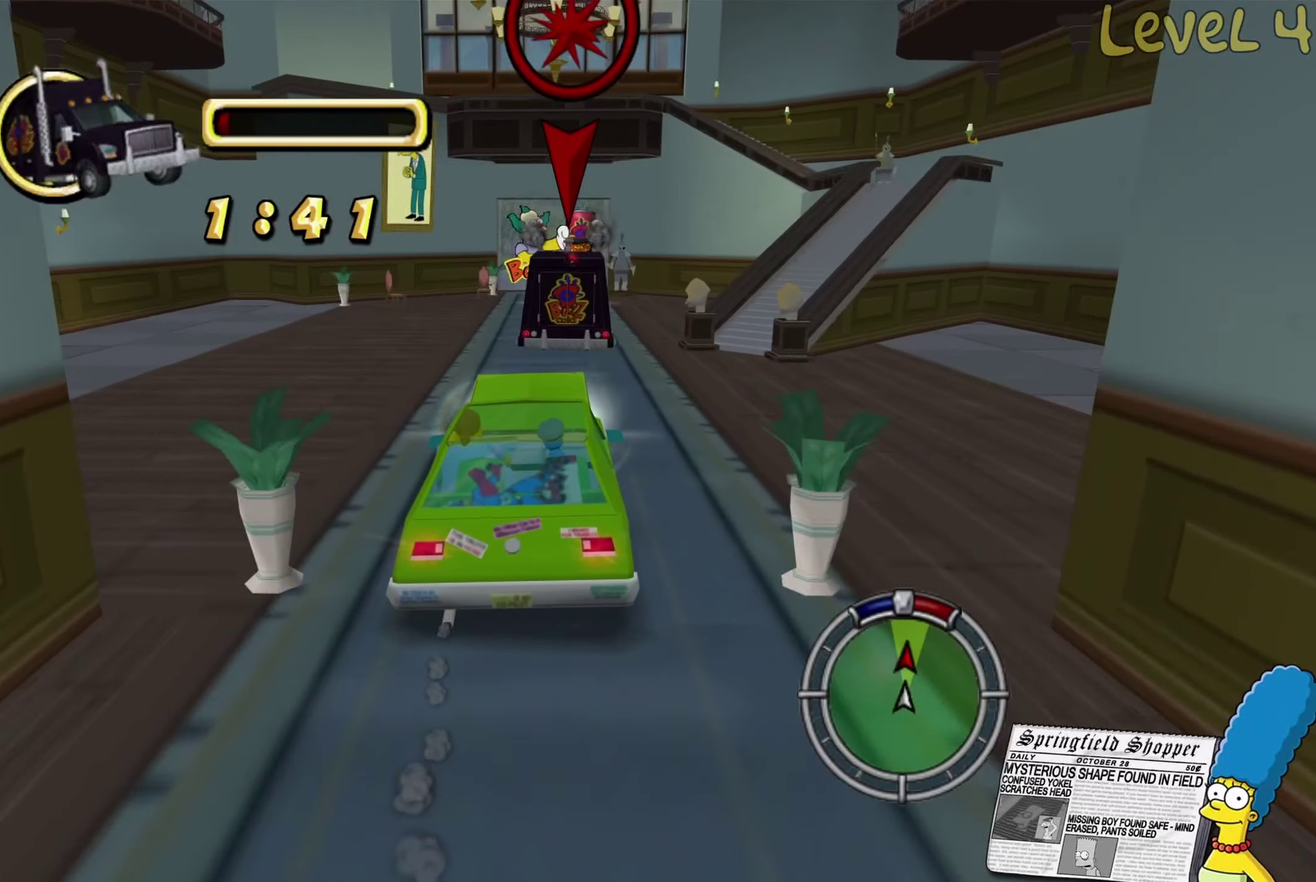
{"buttons": ["R2"], "left_stick": "left", "right_stick": "center", "events": [[500, "left_stick", "left"]]}
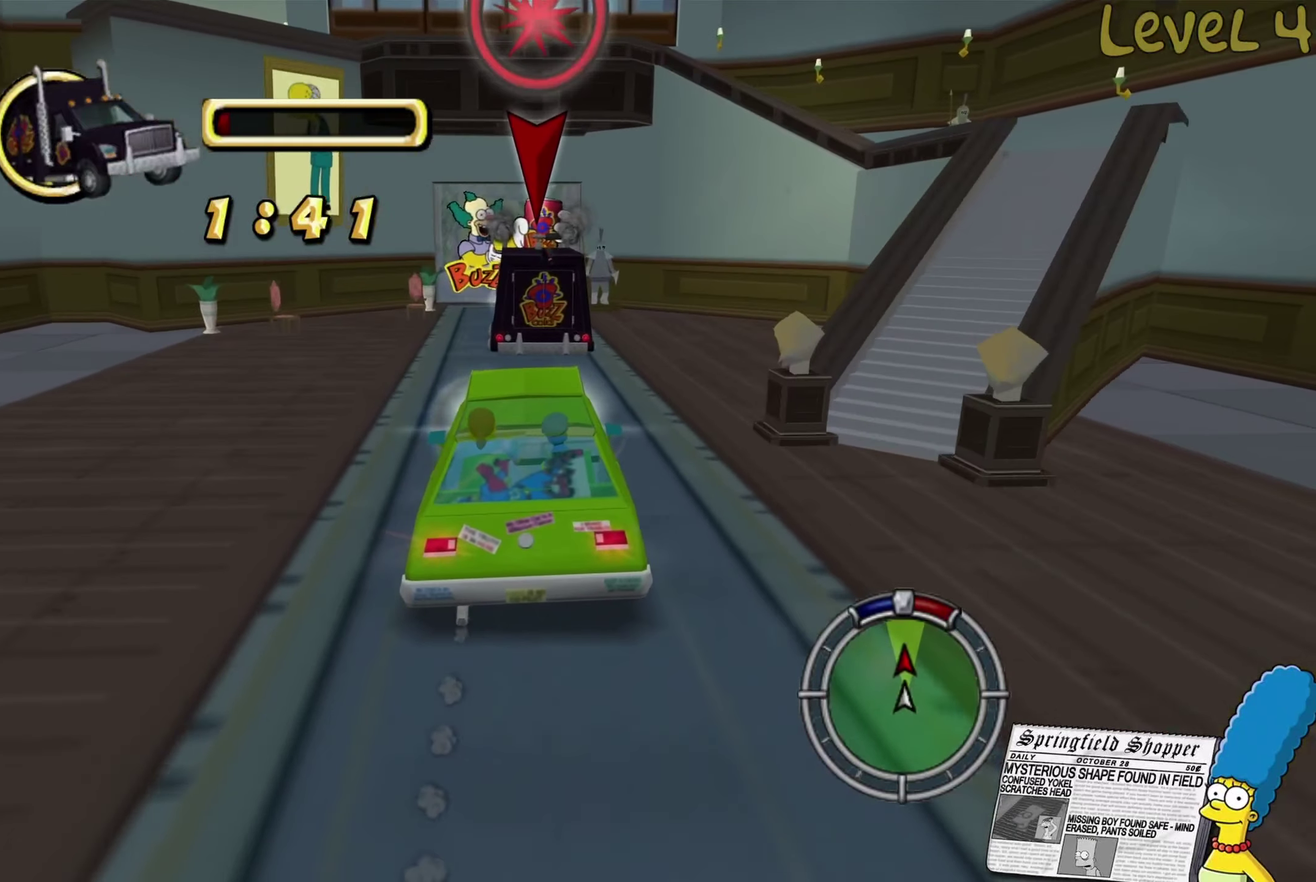
{"buttons": ["R2"], "left_stick": "center", "right_stick": "center", "events": [[84, "left_stick", "center"], [434, "left_stick", "right"], [484, "left_stick", "center"]]}